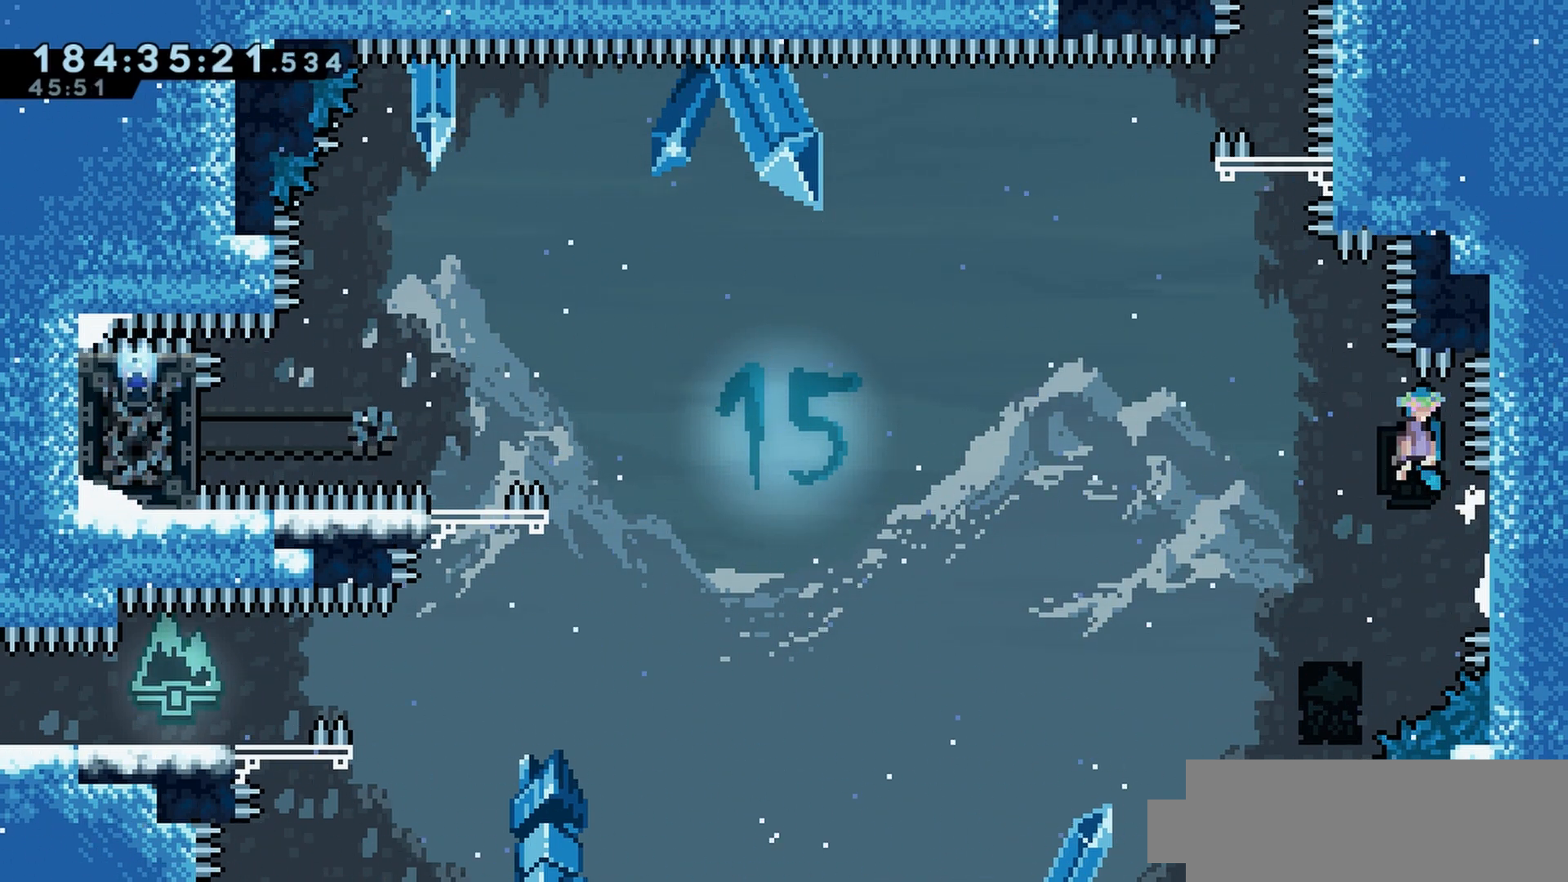
Gameplay with keyboard; each line is a JSON object with the keys held at the frame after it. "events" lists presses ("down") and releases ("up") of "cj", "dash", "demo", "down", "grab", "j2", "jump", "left", "right" and "up" between this image and that frame as [ms after this image, input, new state], when the widget could be followed in between. No other keys are recorded. Mouse input is not recorded. Key names are as the overlay labels them; some are game actions (e.g. jump) rather than physical keys.
{"keys": ["j2", "jump"], "events": [[100, "j2", "up"], [183, "left", "down"], [233, "j2", "down"], [233, "left", "up"], [400, "j2", "up"], [483, "j2", "down"]]}
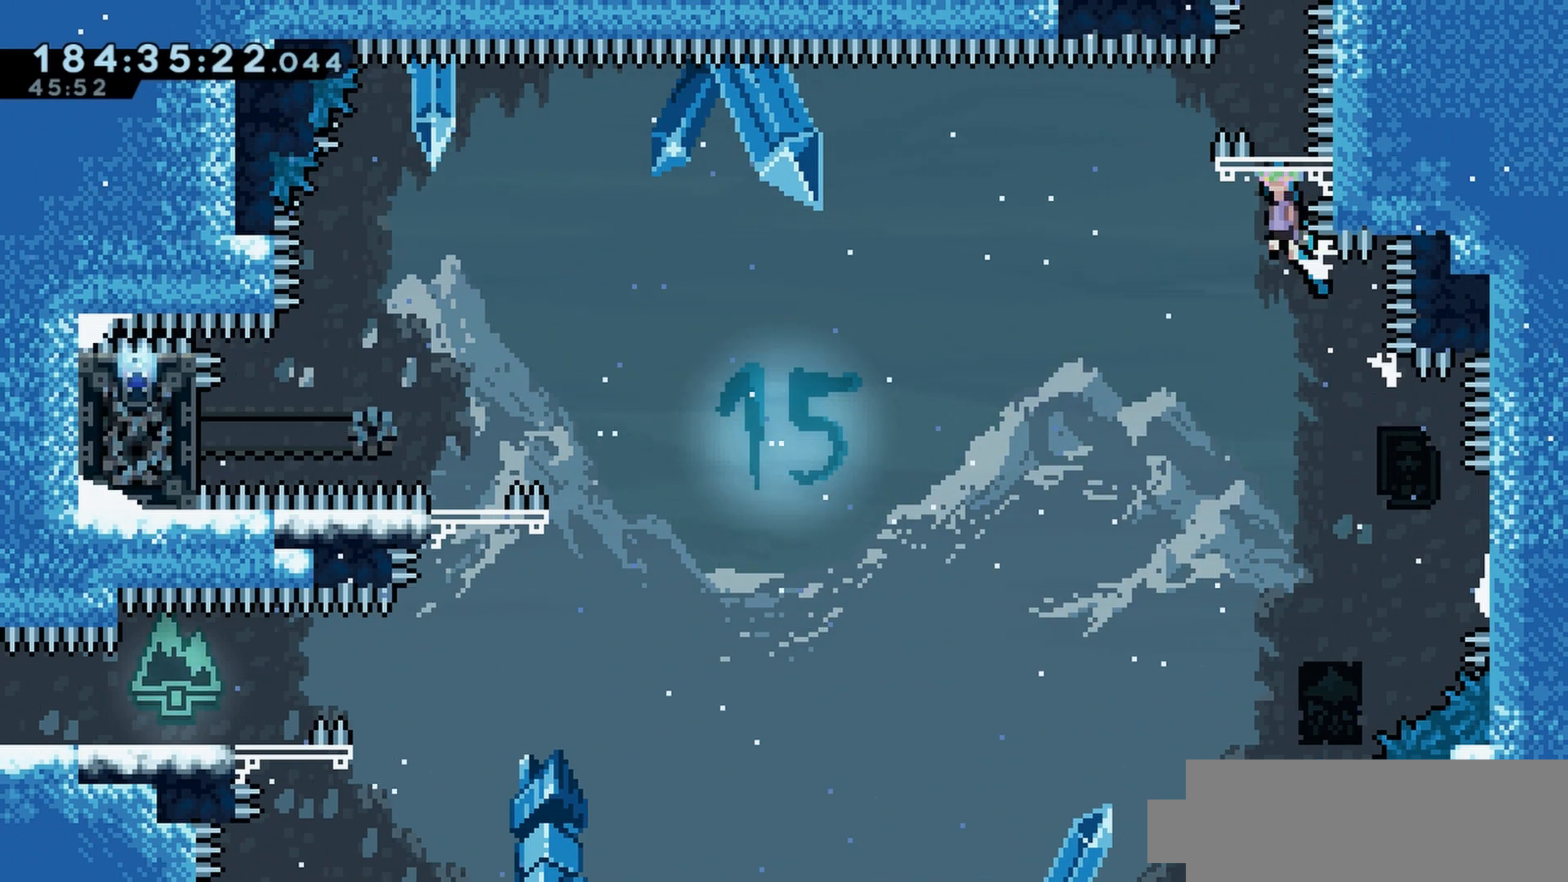
{"keys": []}
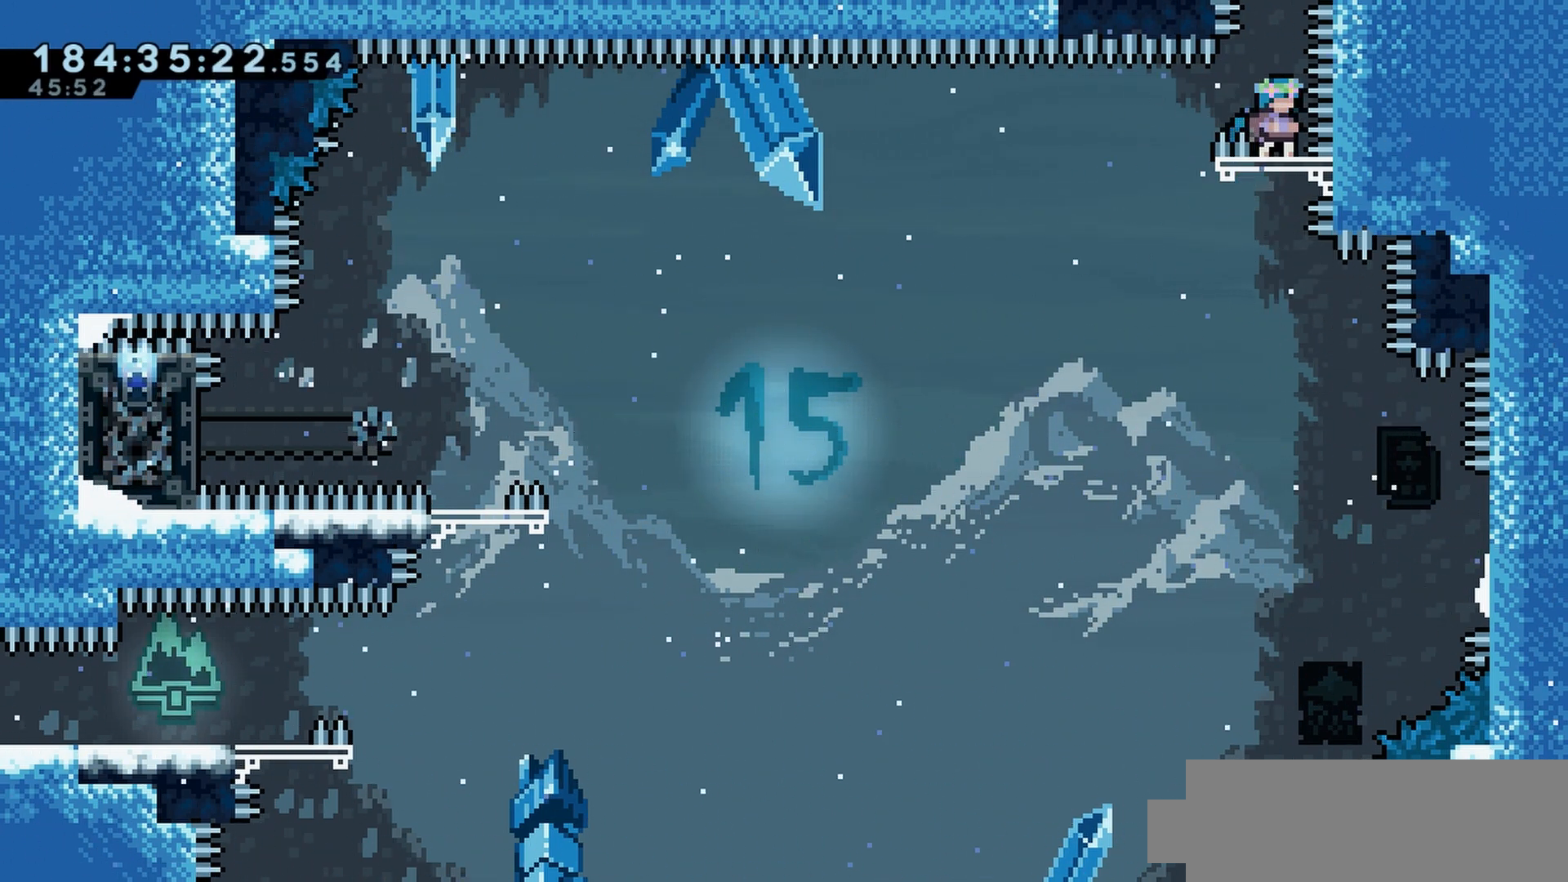
{"keys": ["jump"], "events": [[450, "jump", "down"]]}
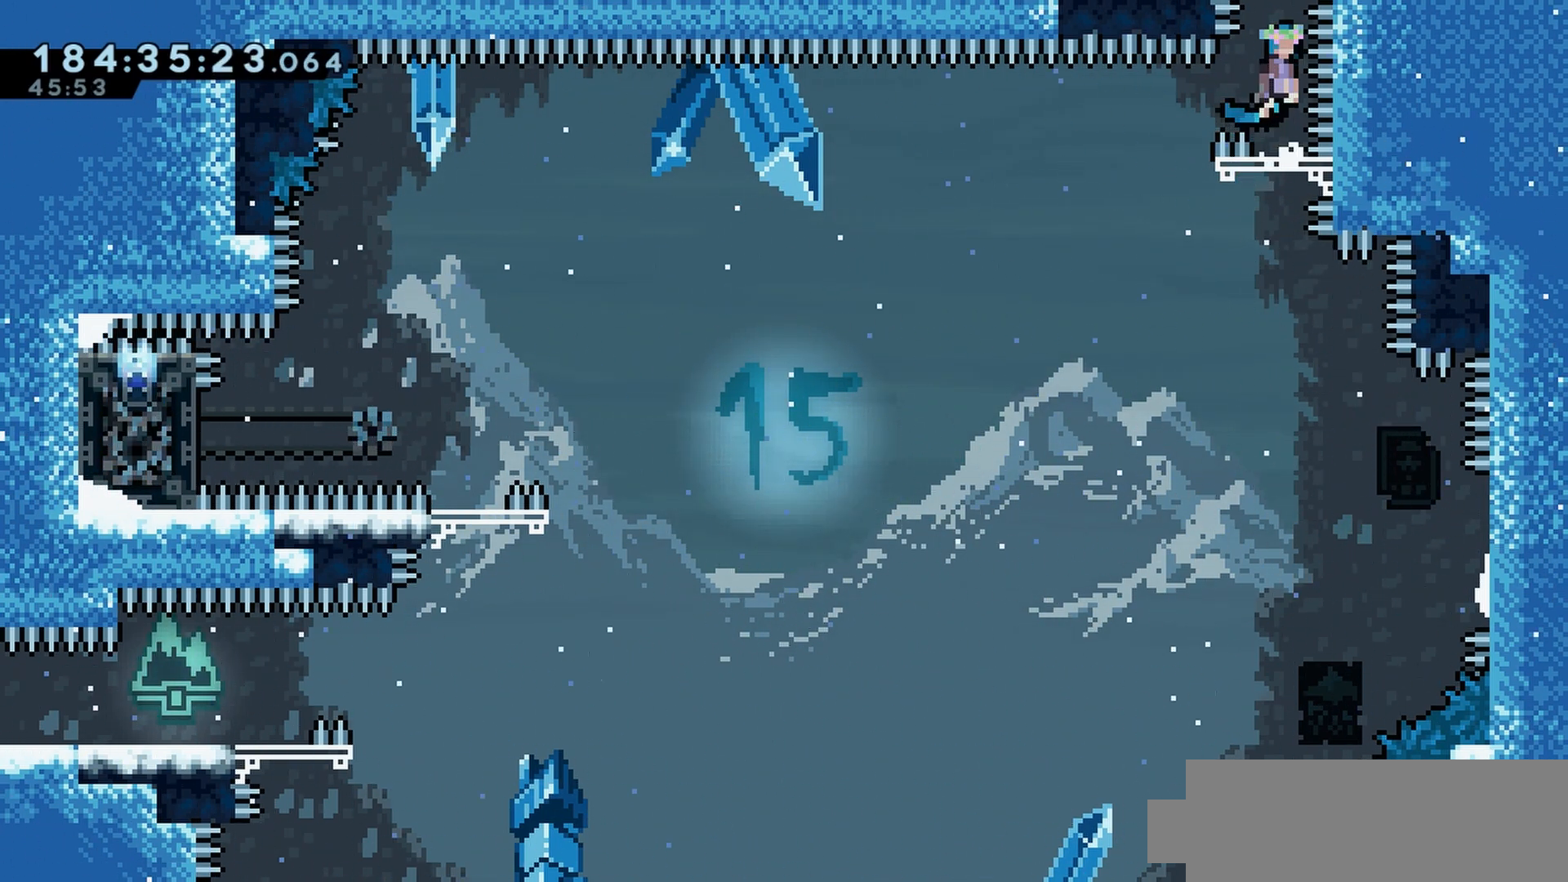
{"keys": ["jump"], "events": []}
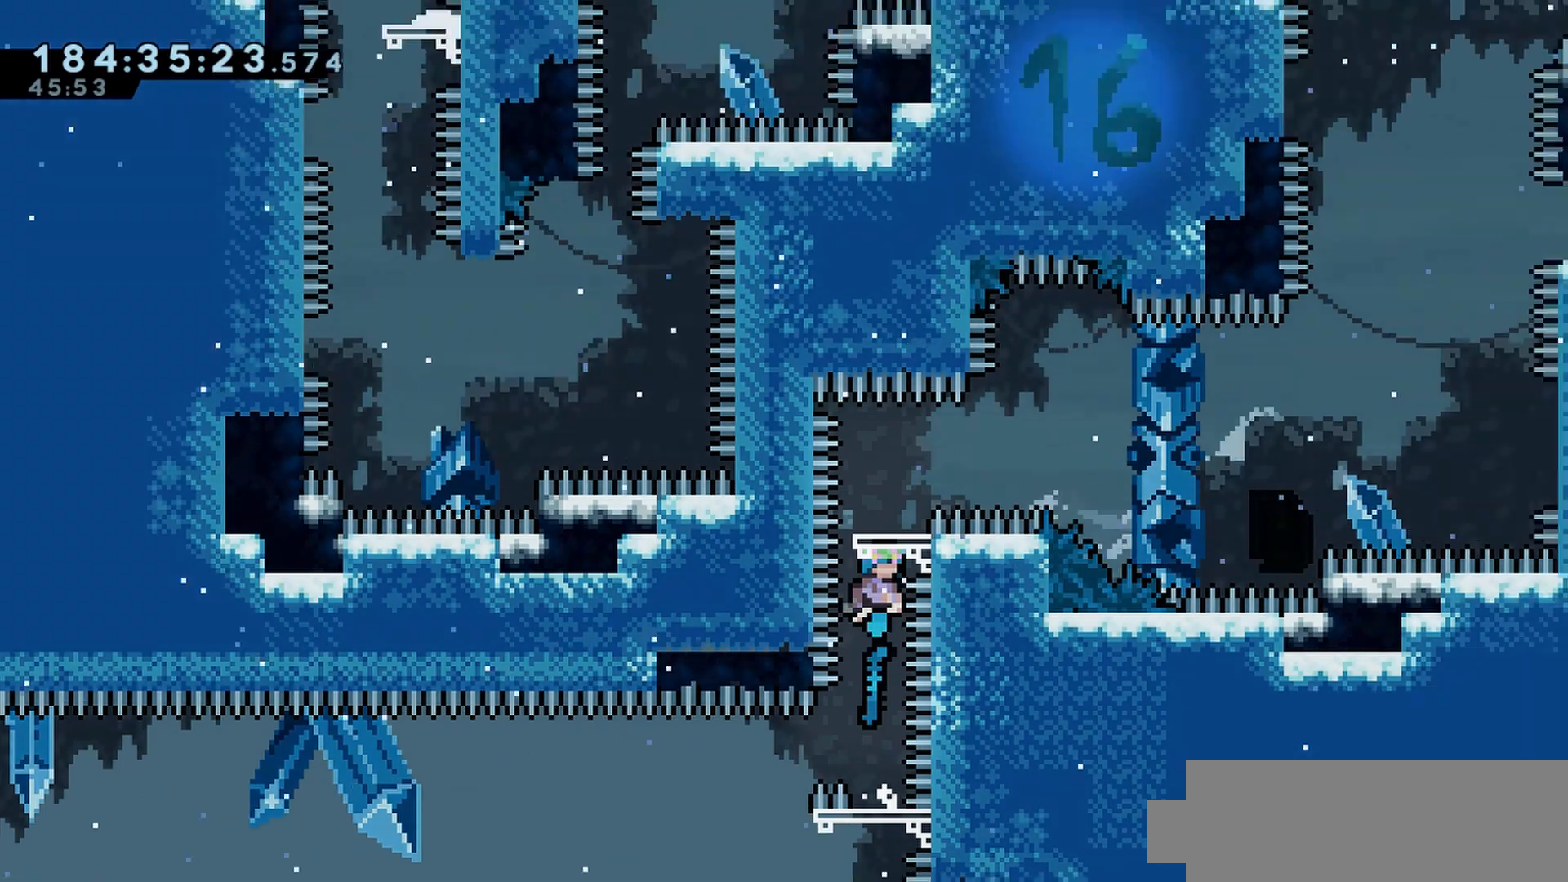
{"keys": [], "events": [[150, "jump", "up"]]}
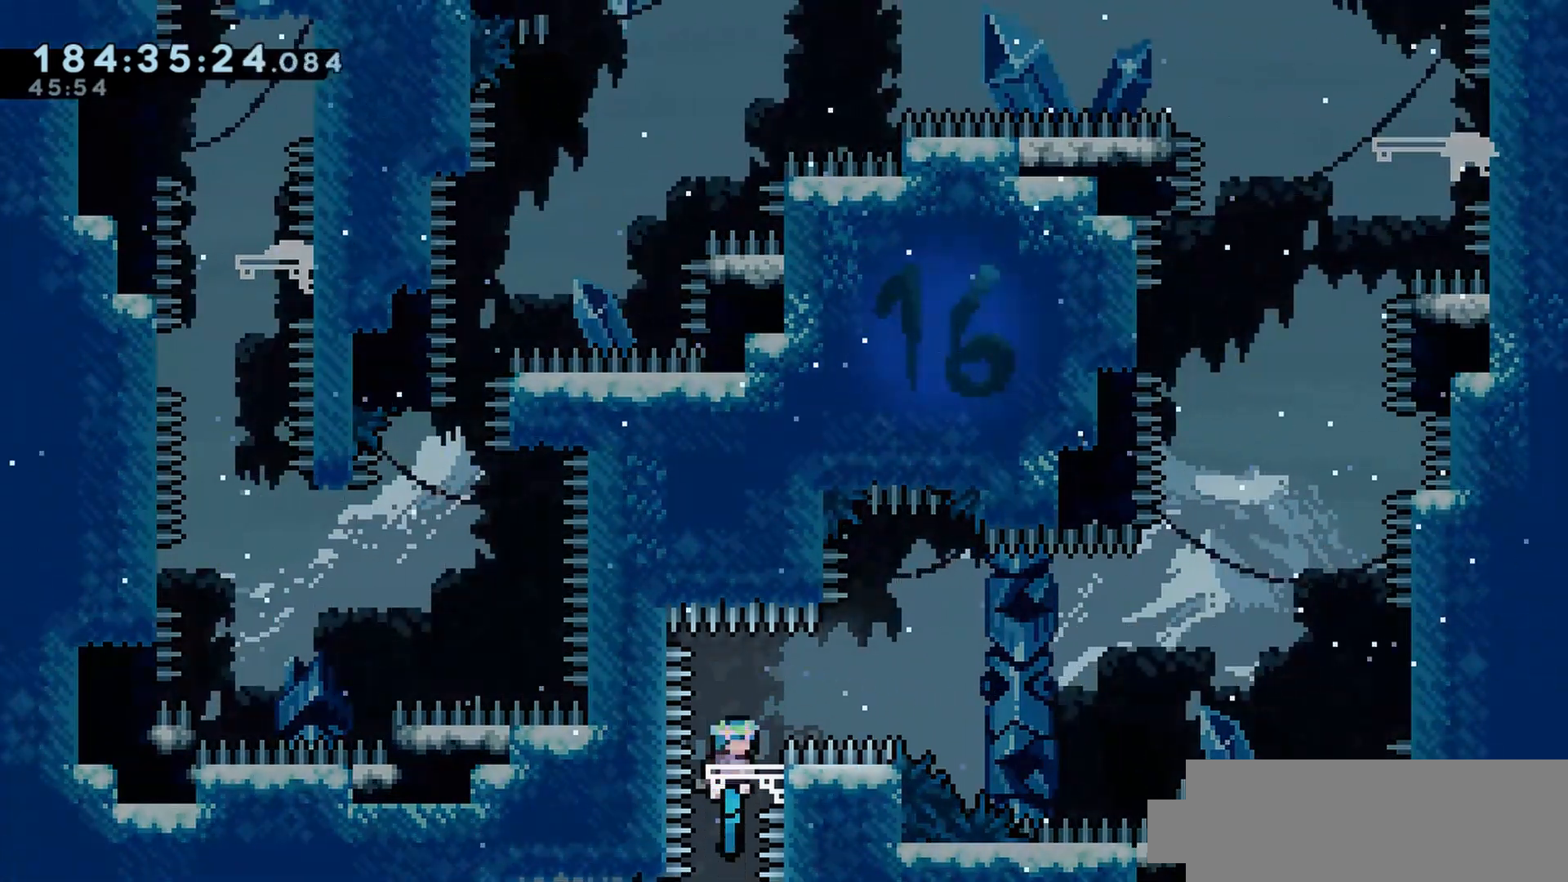
{"keys": [], "events": []}
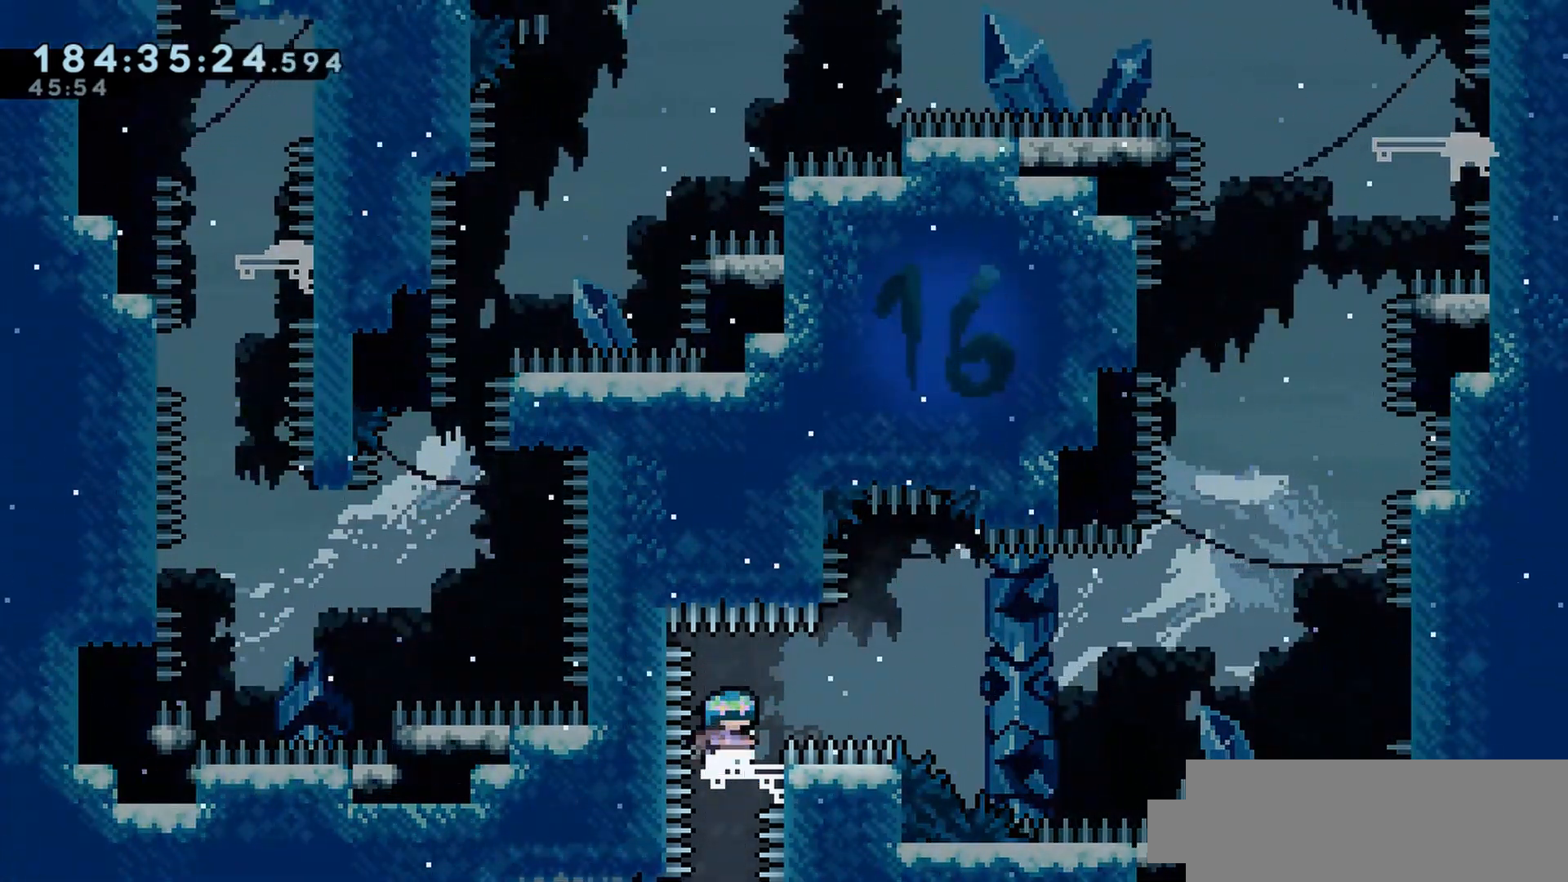
{"keys": ["down"], "events": [[333, "down", "down"], [350, "down", "up"], [467, "down", "down"]]}
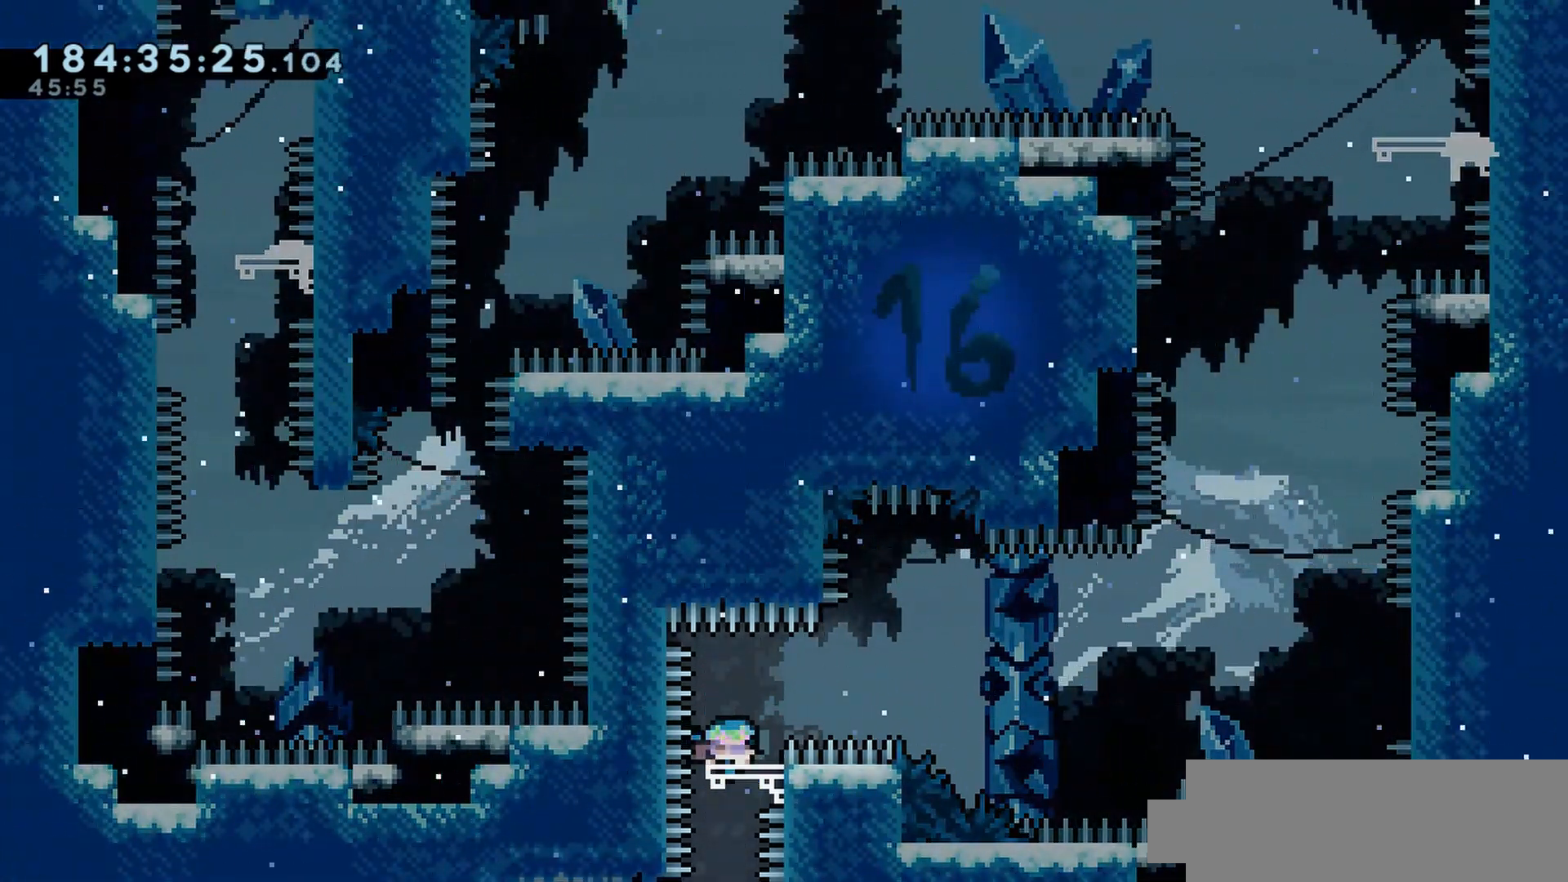
{"keys": [], "events": [[33, "down", "up"], [117, "down", "down"], [183, "down", "up"], [267, "down", "down"], [317, "down", "up"], [400, "down", "down"], [483, "down", "up"]]}
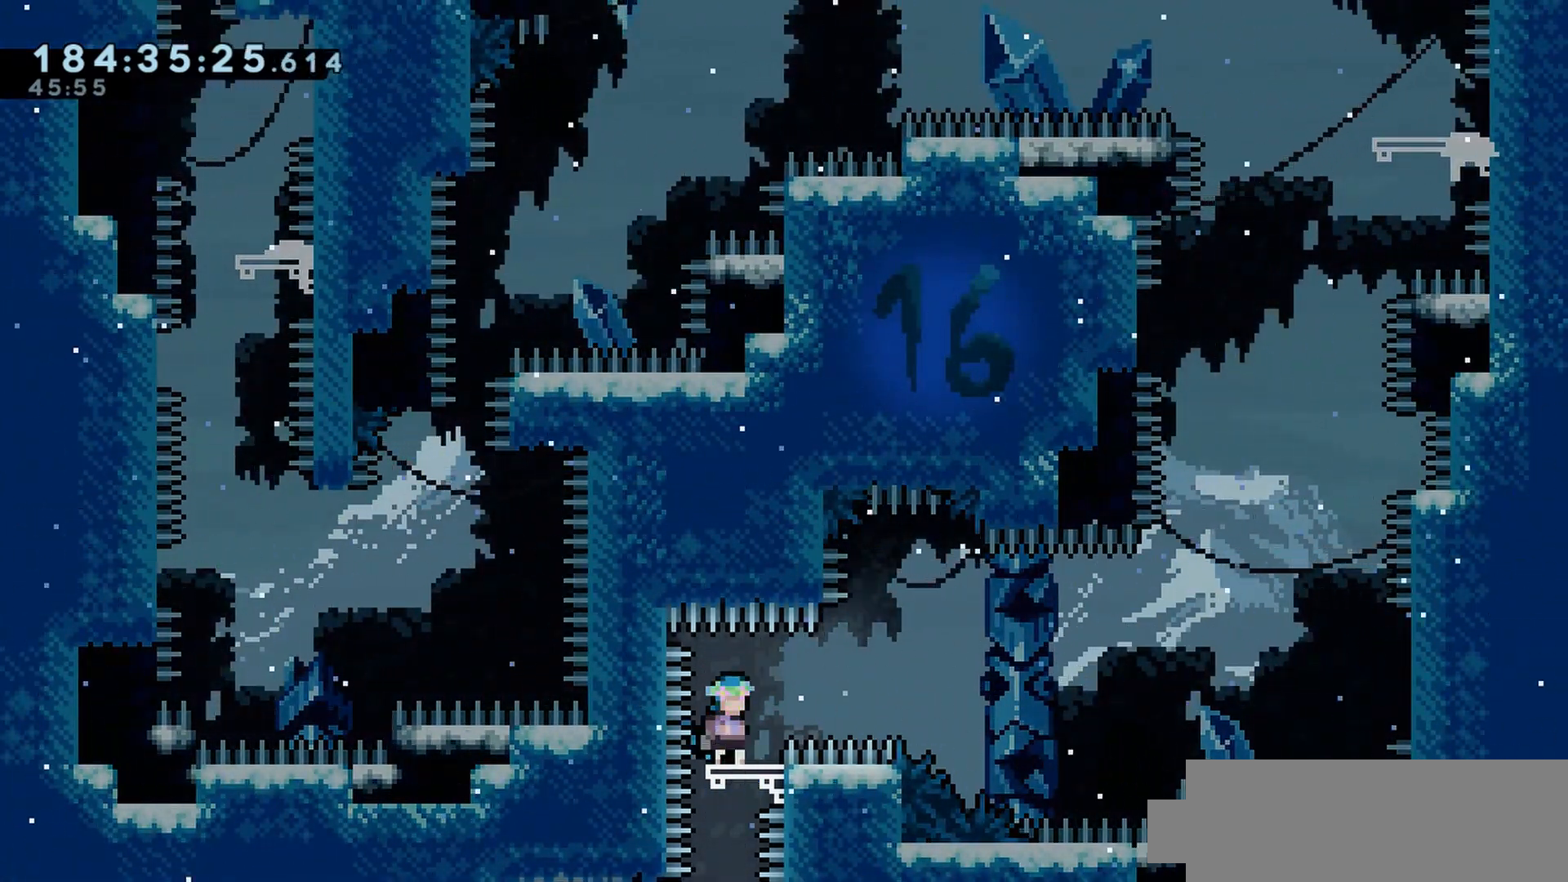
{"keys": ["j2", "jump", "right"], "events": [[183, "right", "down"], [283, "jump", "down"], [450, "j2", "down"]]}
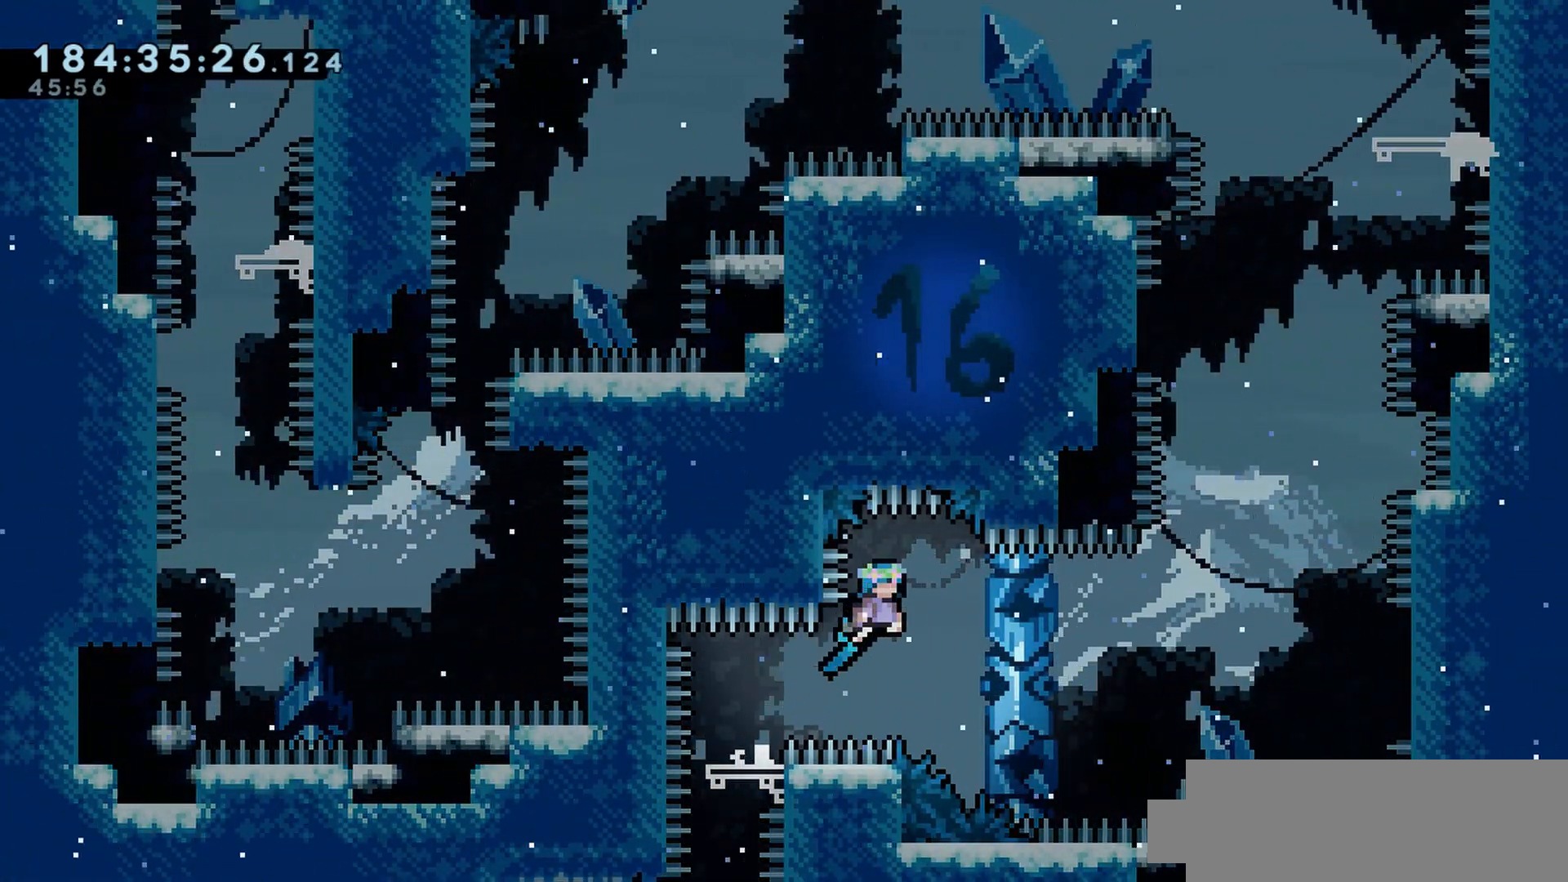
{"keys": ["j2", "right"], "events": [[33, "jump", "up"], [50, "j2", "up"], [417, "j2", "down"]]}
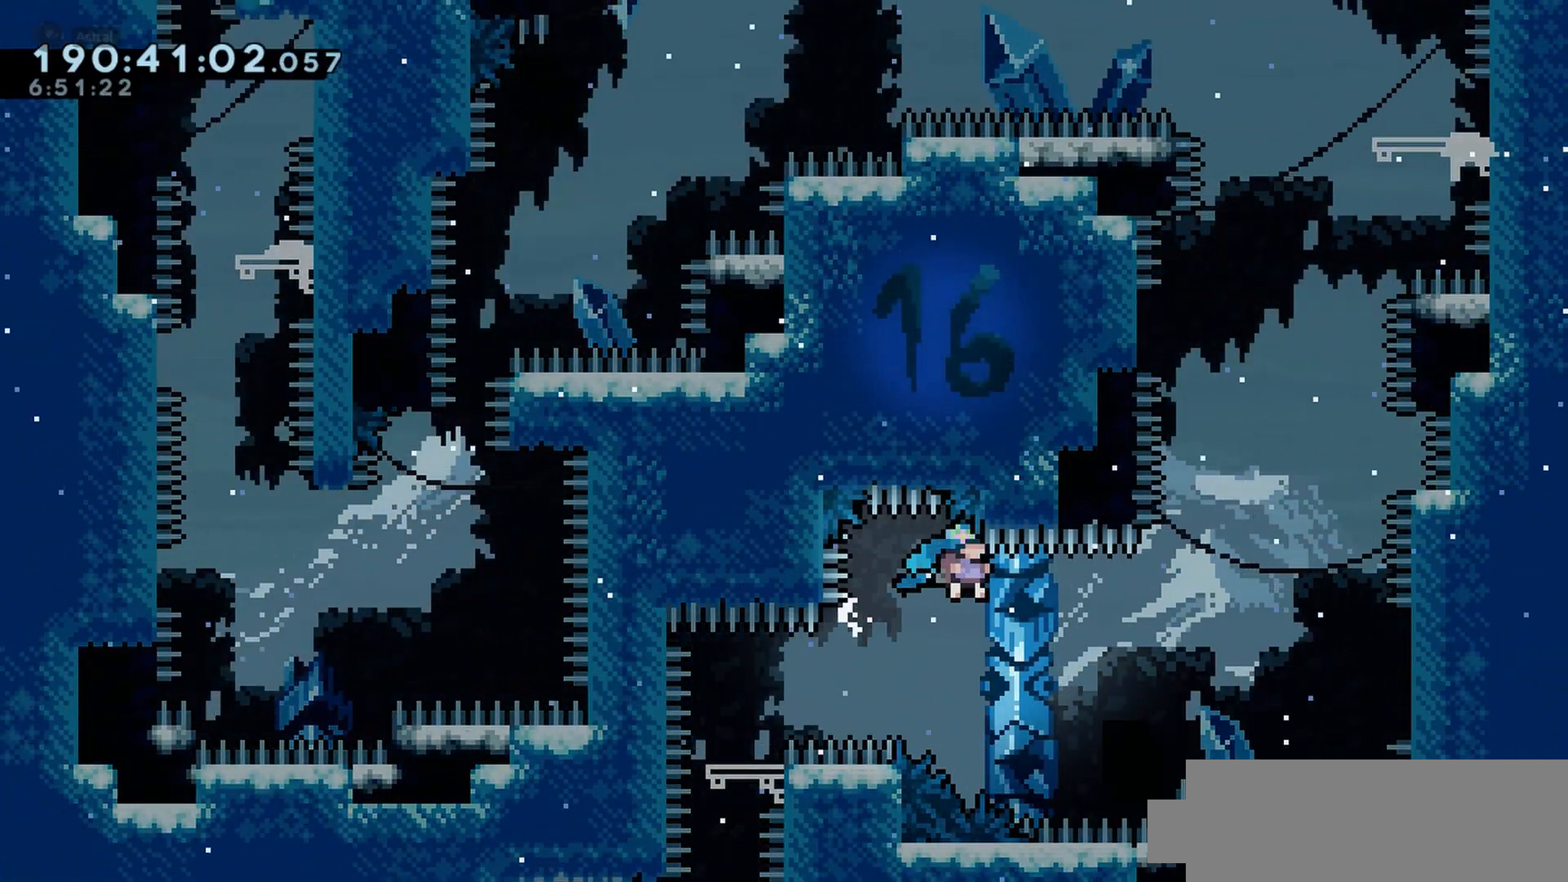
{"keys": ["cj", "grab", "j2", "right"], "events": [[367, "cj", "down"], [450, "grab", "down"]]}
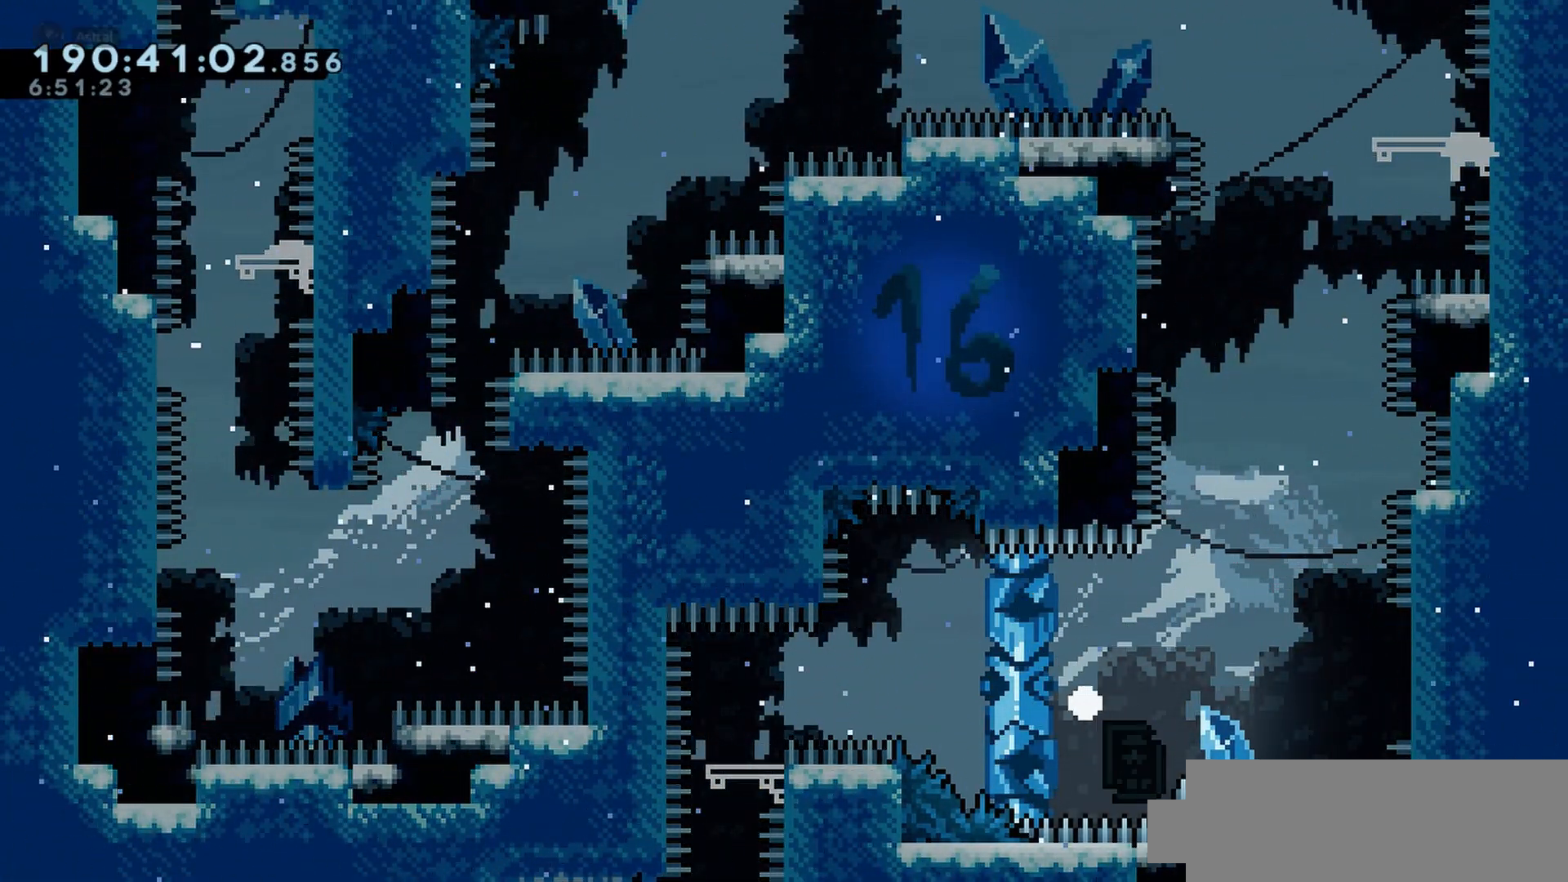
{"keys": ["jump", "right"], "events": [[33, "cj", "up"], [183, "j2", "up"], [183, "jump", "down"], [183, "right", "up"], [367, "grab", "up"], [367, "jump", "up"], [450, "right", "down"], [483, "jump", "down"]]}
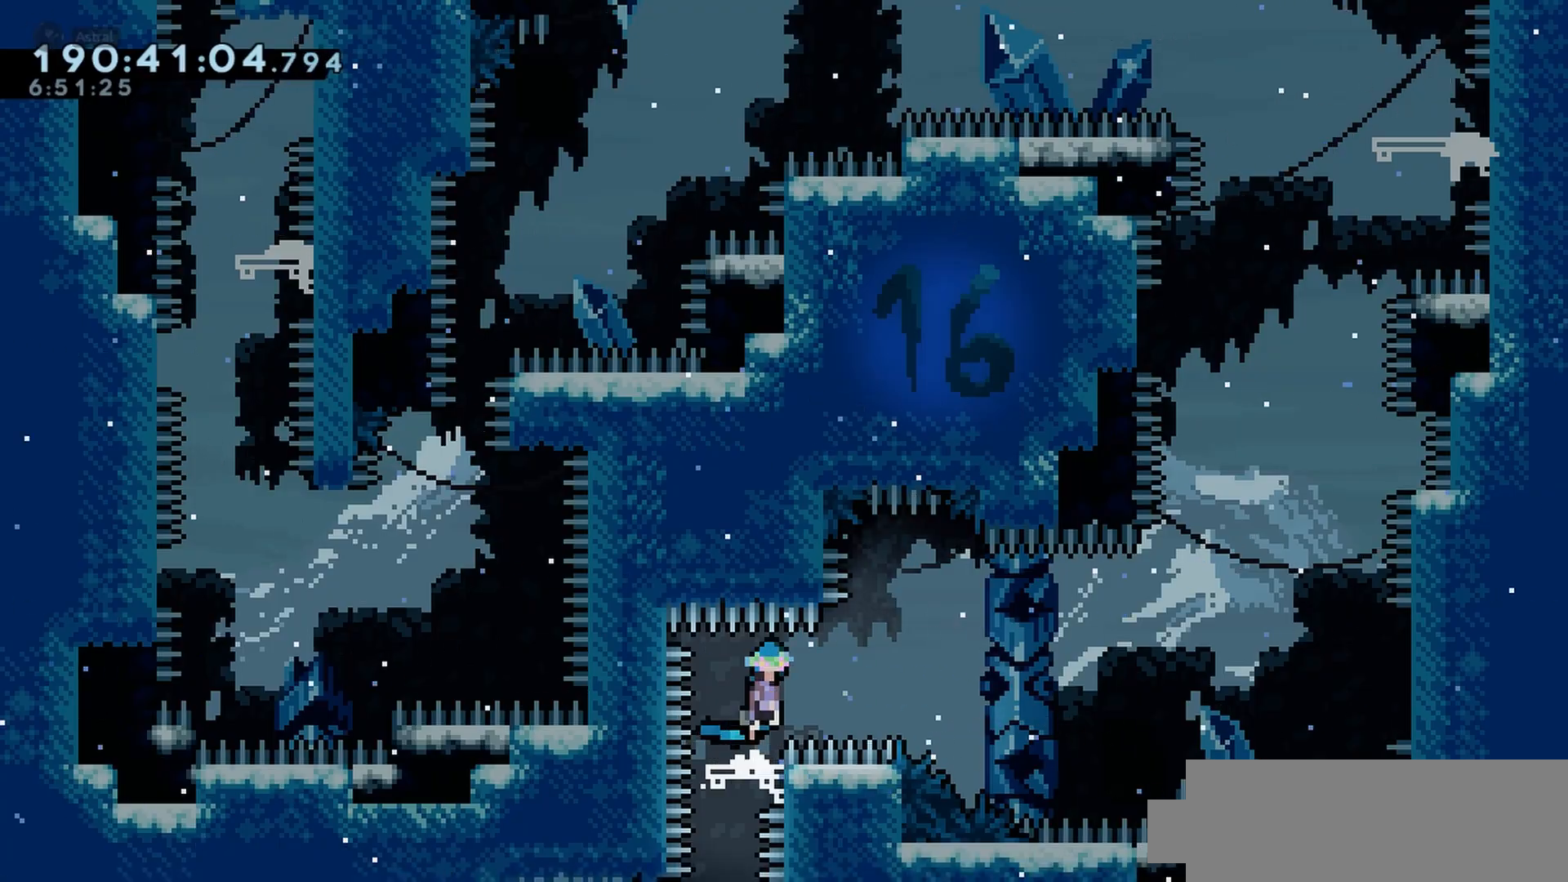
{"keys": ["j2"], "events": [[183, "j2", "down"], [233, "jump", "up"], [283, "j2", "up"], [333, "j2", "down"], [333, "jump", "down"], [383, "right", "up"], [417, "jump", "up"]]}
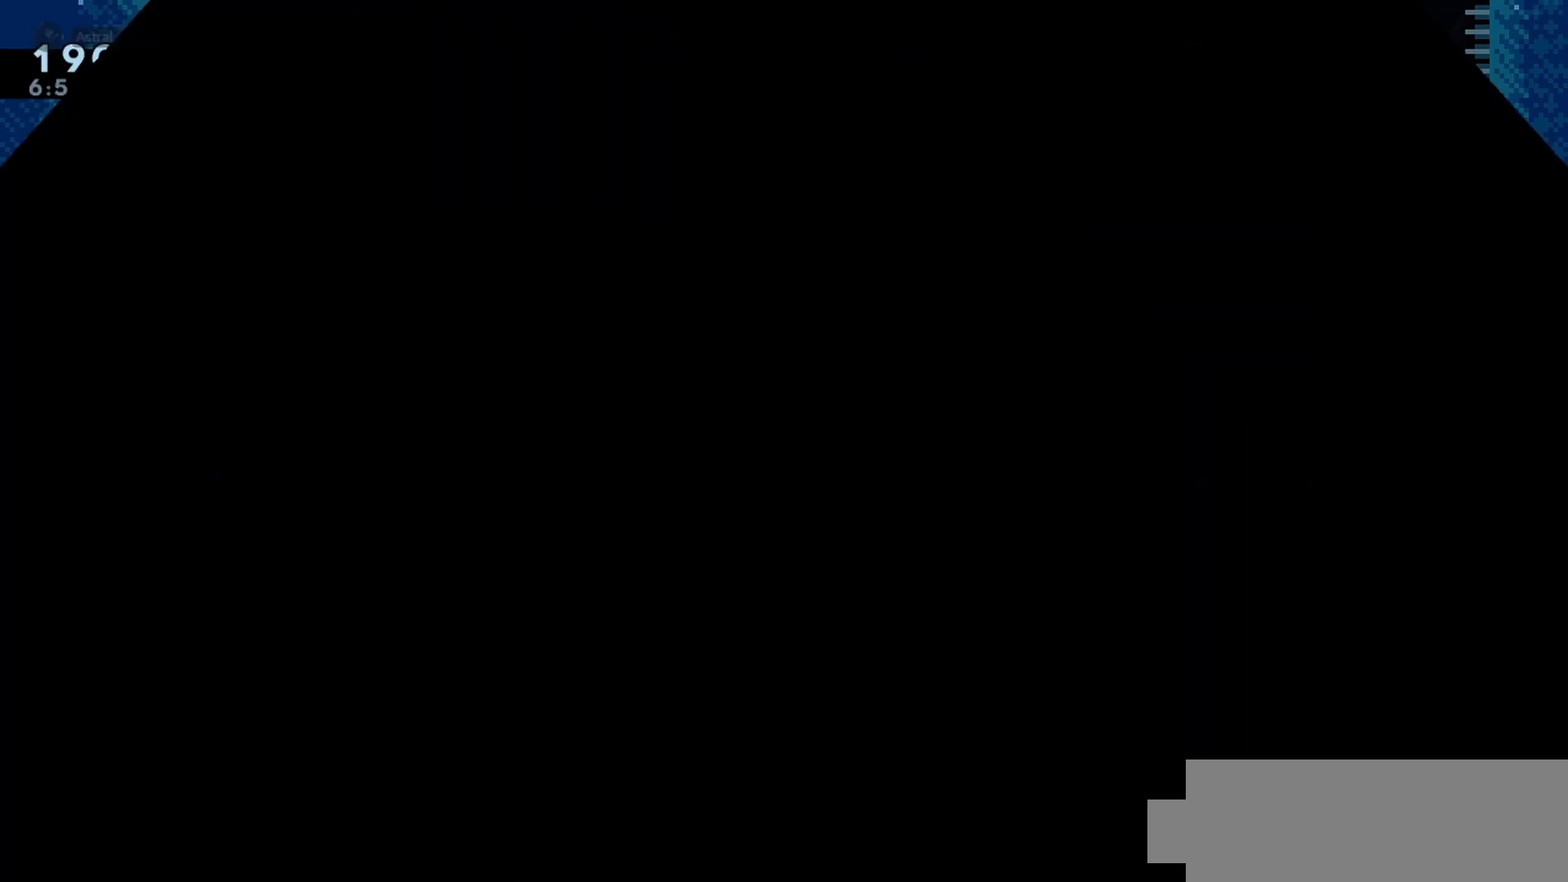
{"keys": ["right"], "events": [[100, "j2", "up"], [167, "right", "down"], [217, "jump", "down"], [383, "j2", "down"], [467, "j2", "up"], [500, "jump", "up"]]}
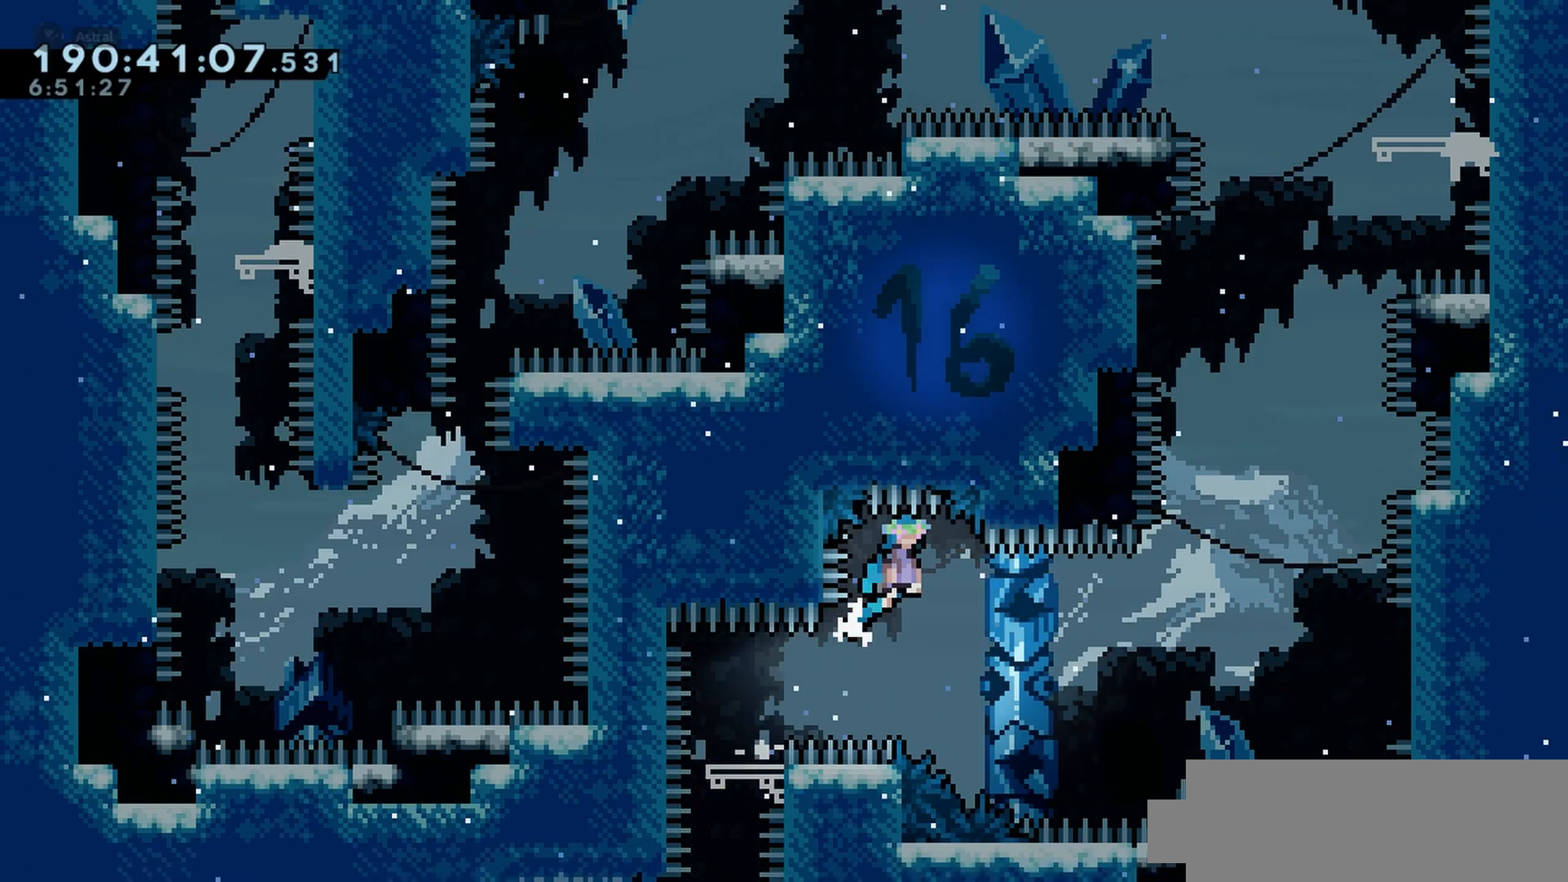
{"keys": ["j2", "right"], "events": [[33, "j2", "down"]]}
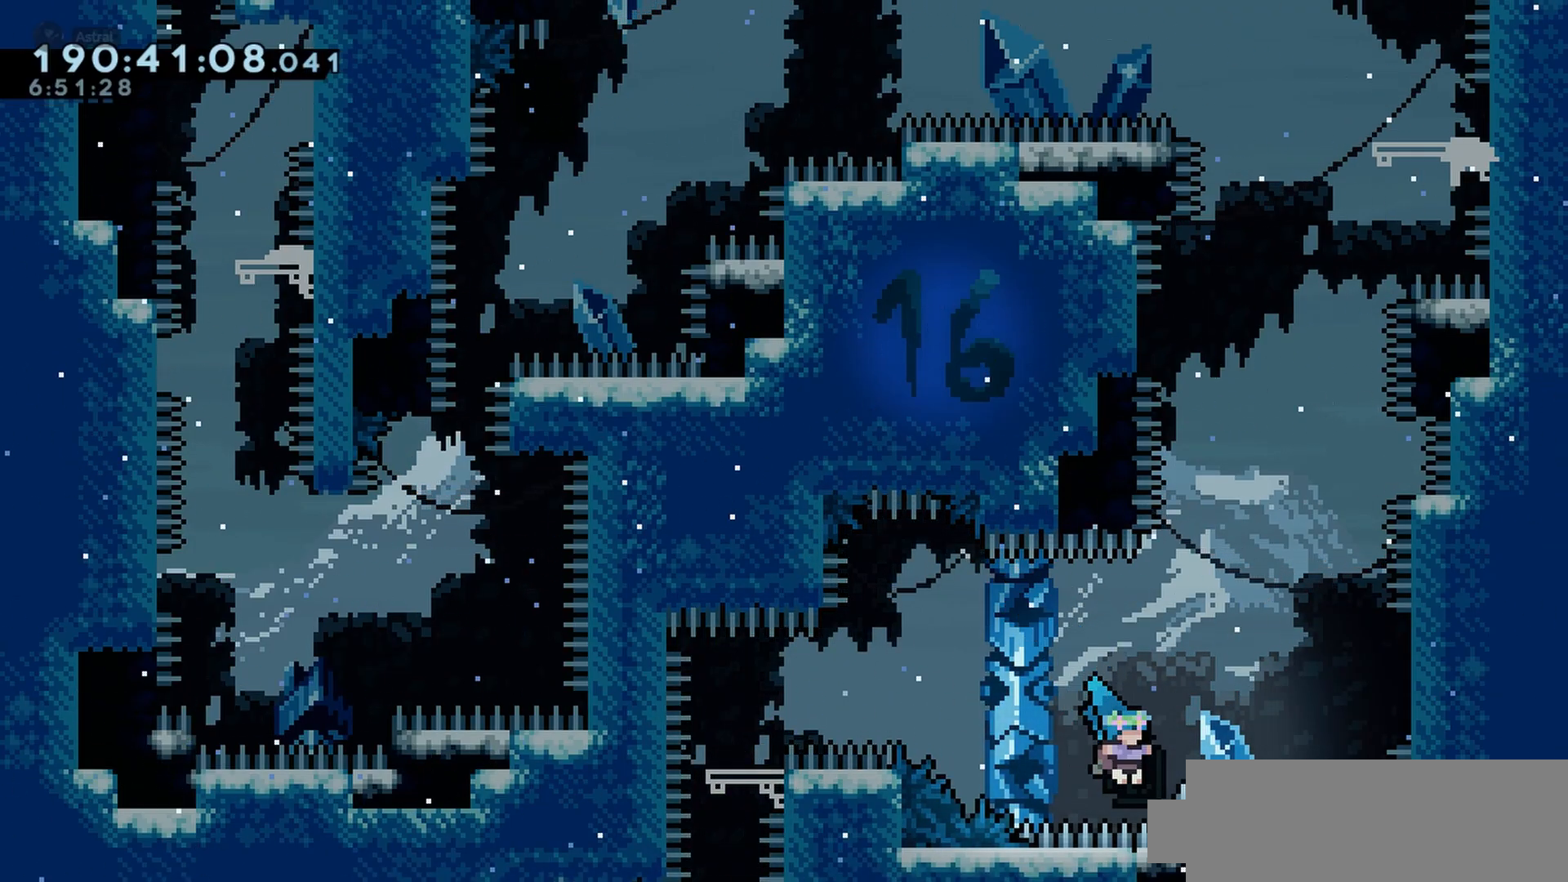
{"keys": ["grab", "j2", "right", "up"], "events": [[33, "cj", "down"], [67, "grab", "down"], [183, "cj", "up"], [400, "up", "down"]]}
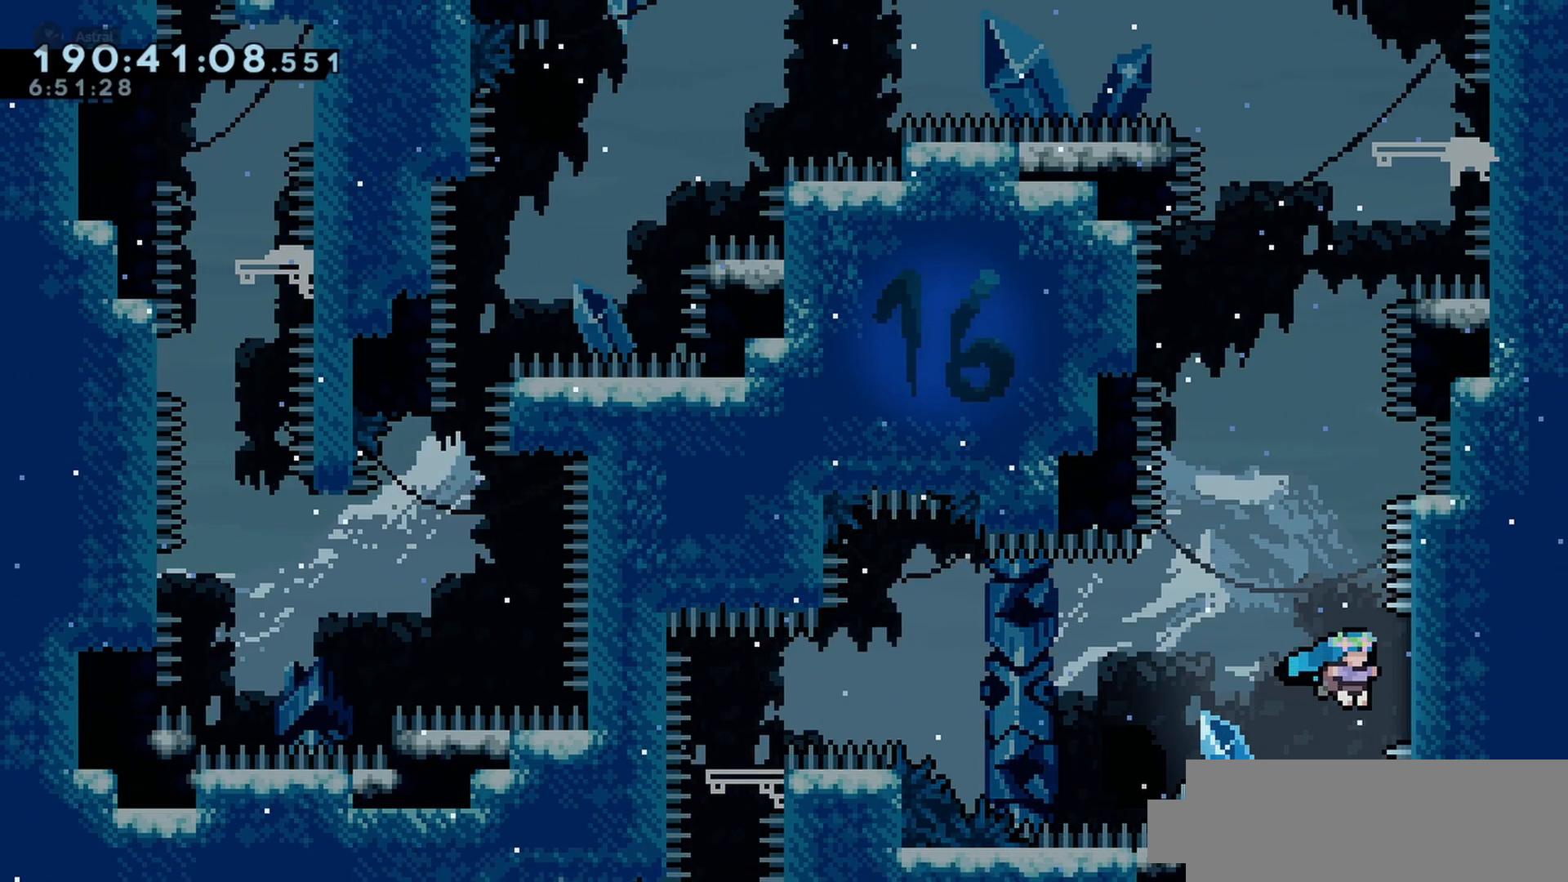
{"keys": ["grab", "jump", "right"], "events": [[317, "grab", "up"], [317, "j2", "up"], [317, "jump", "down"], [317, "left", "down"], [317, "right", "up"], [367, "up", "up"], [417, "left", "up"], [417, "right", "down"], [450, "grab", "down"]]}
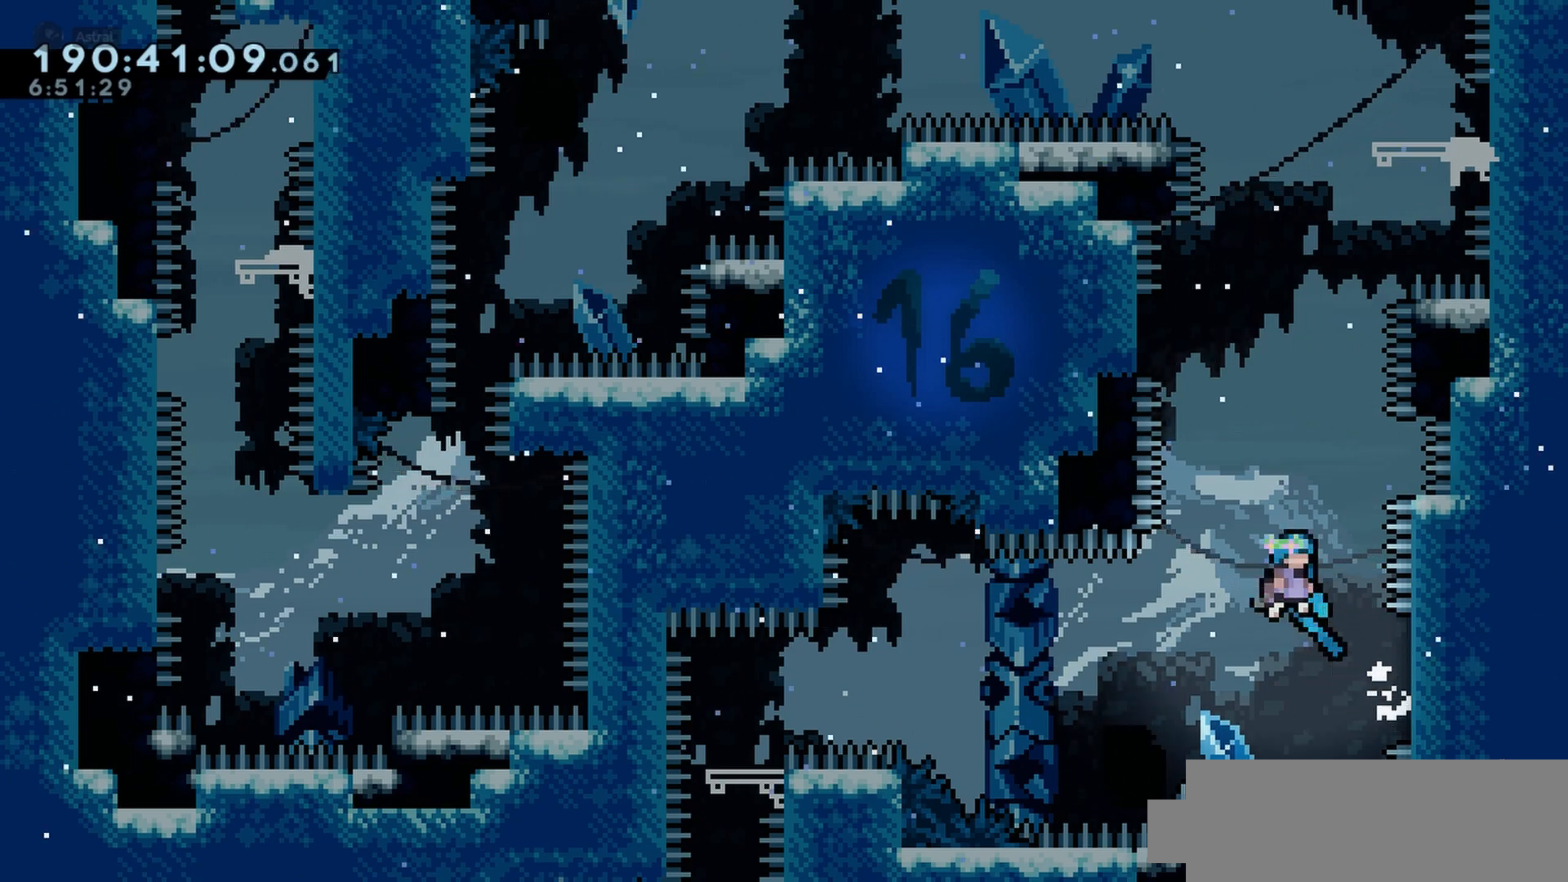
{"keys": ["grab", "jump", "right"], "events": []}
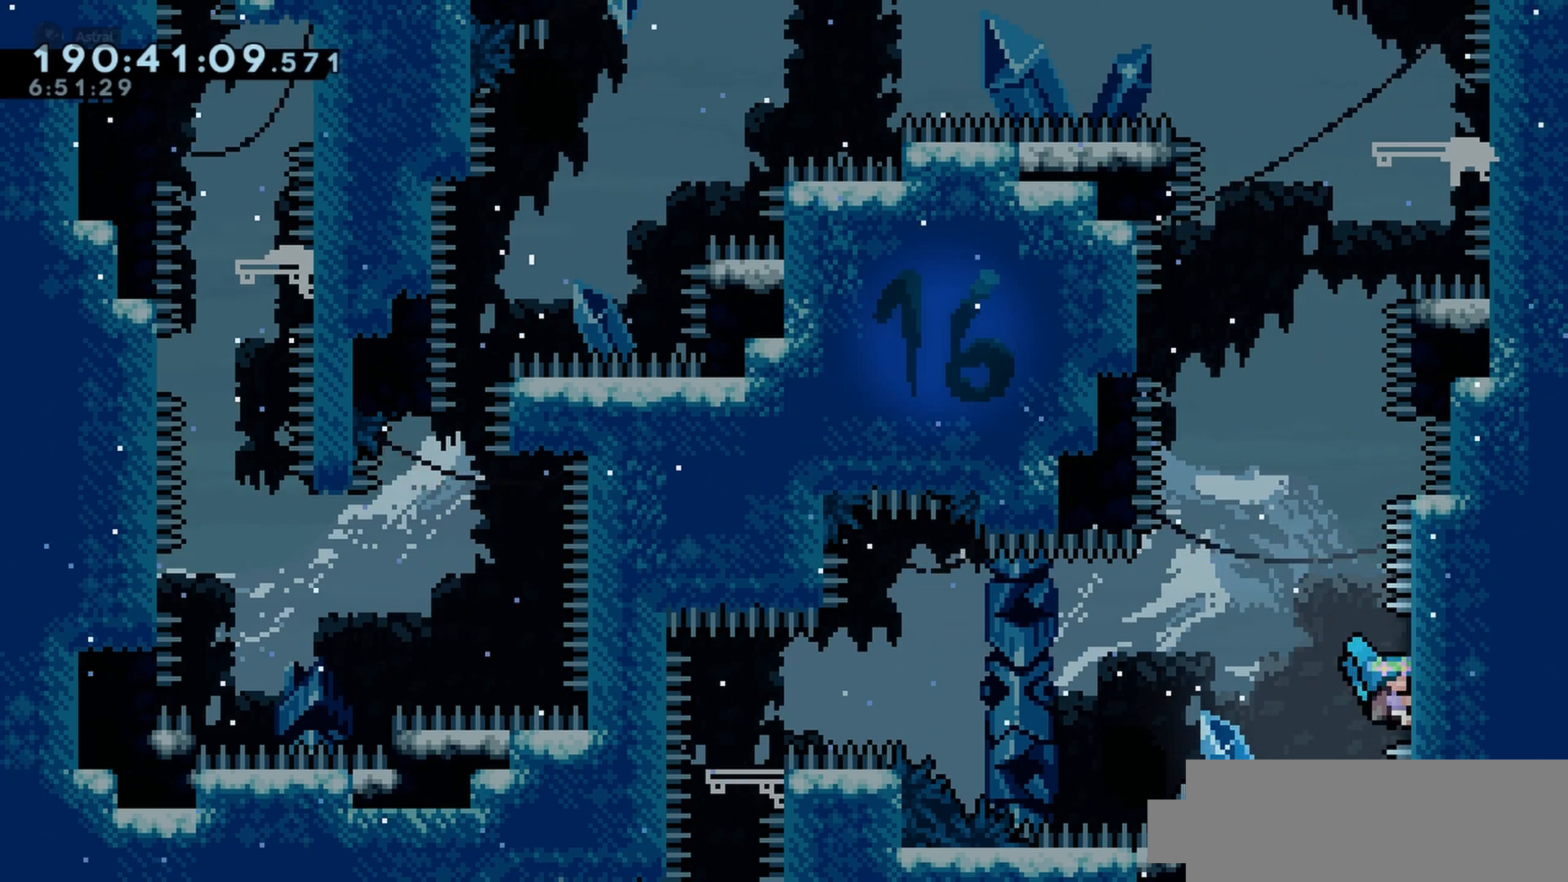
{"keys": ["grab"], "events": [[67, "right", "up"], [117, "jump", "up"], [133, "up", "down"], [267, "up", "up"]]}
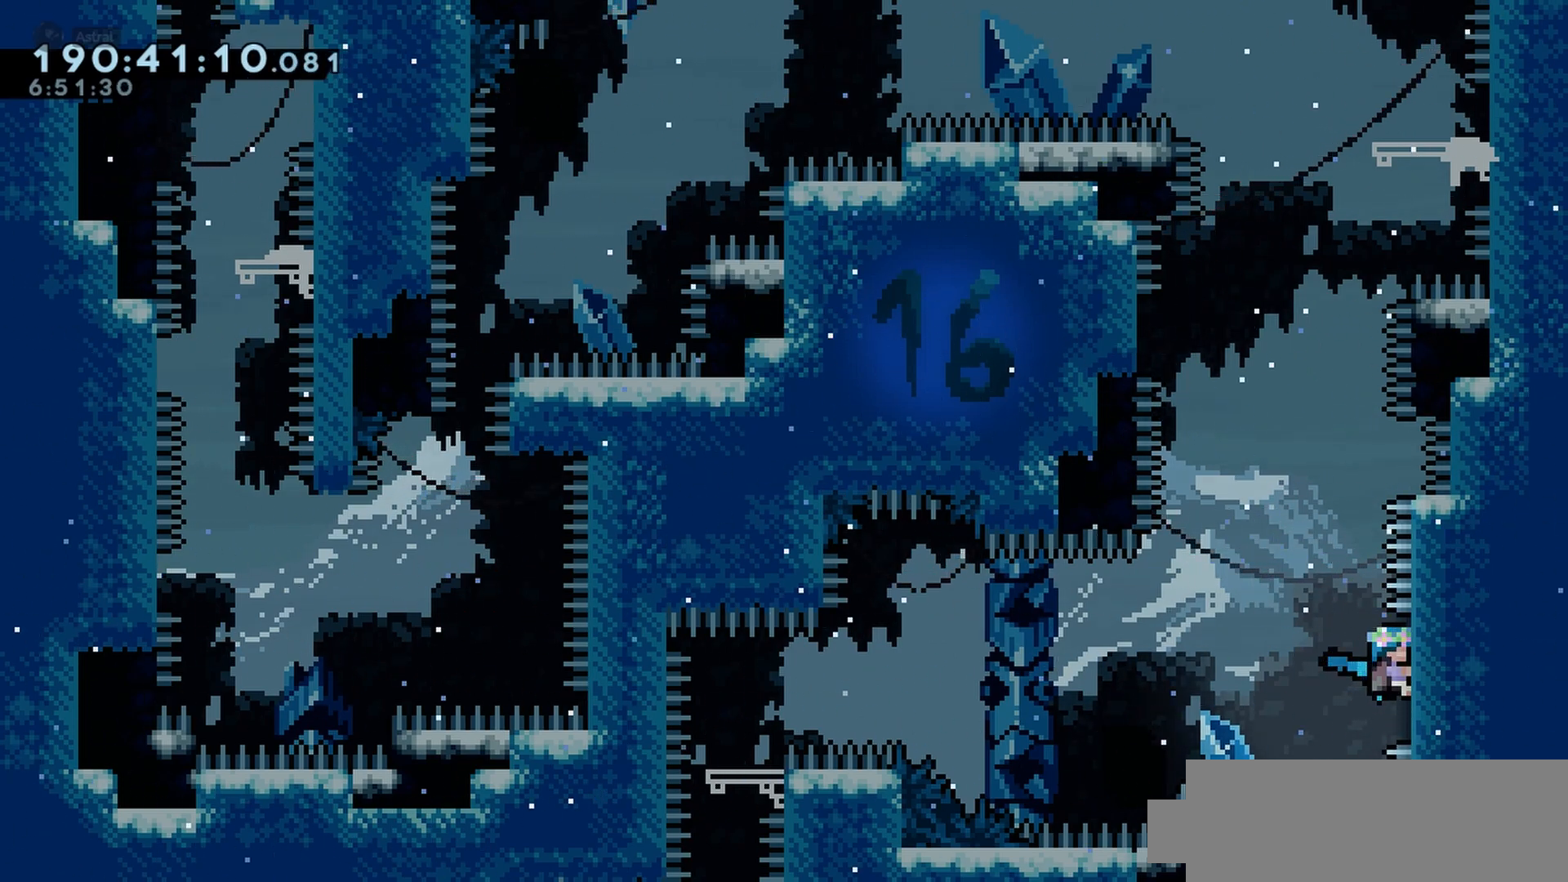
{"keys": ["grab"], "events": []}
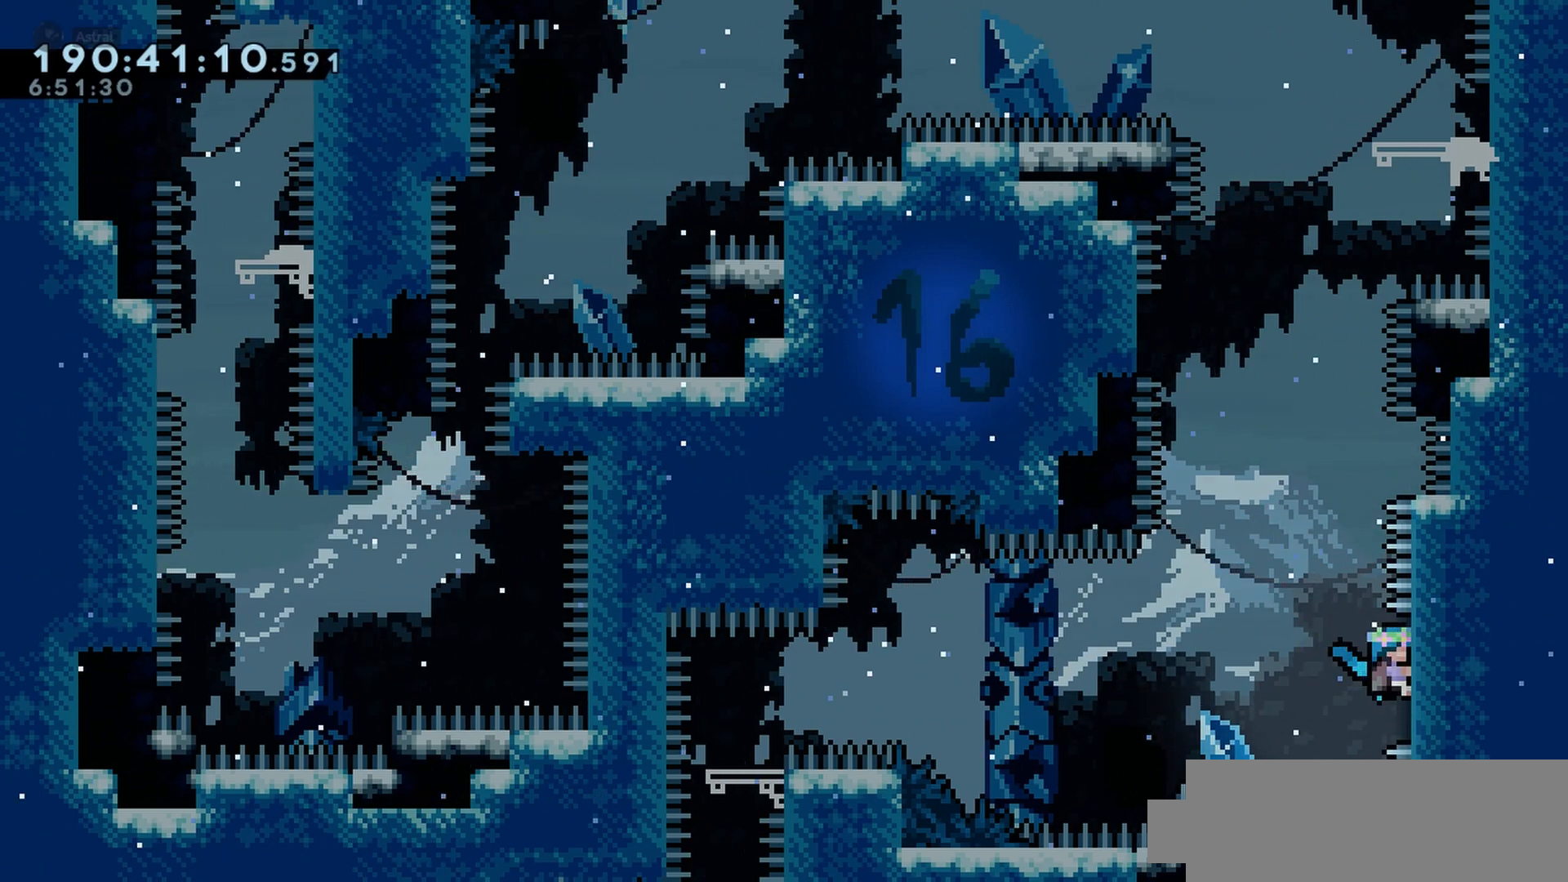
{"keys": ["grab"], "events": []}
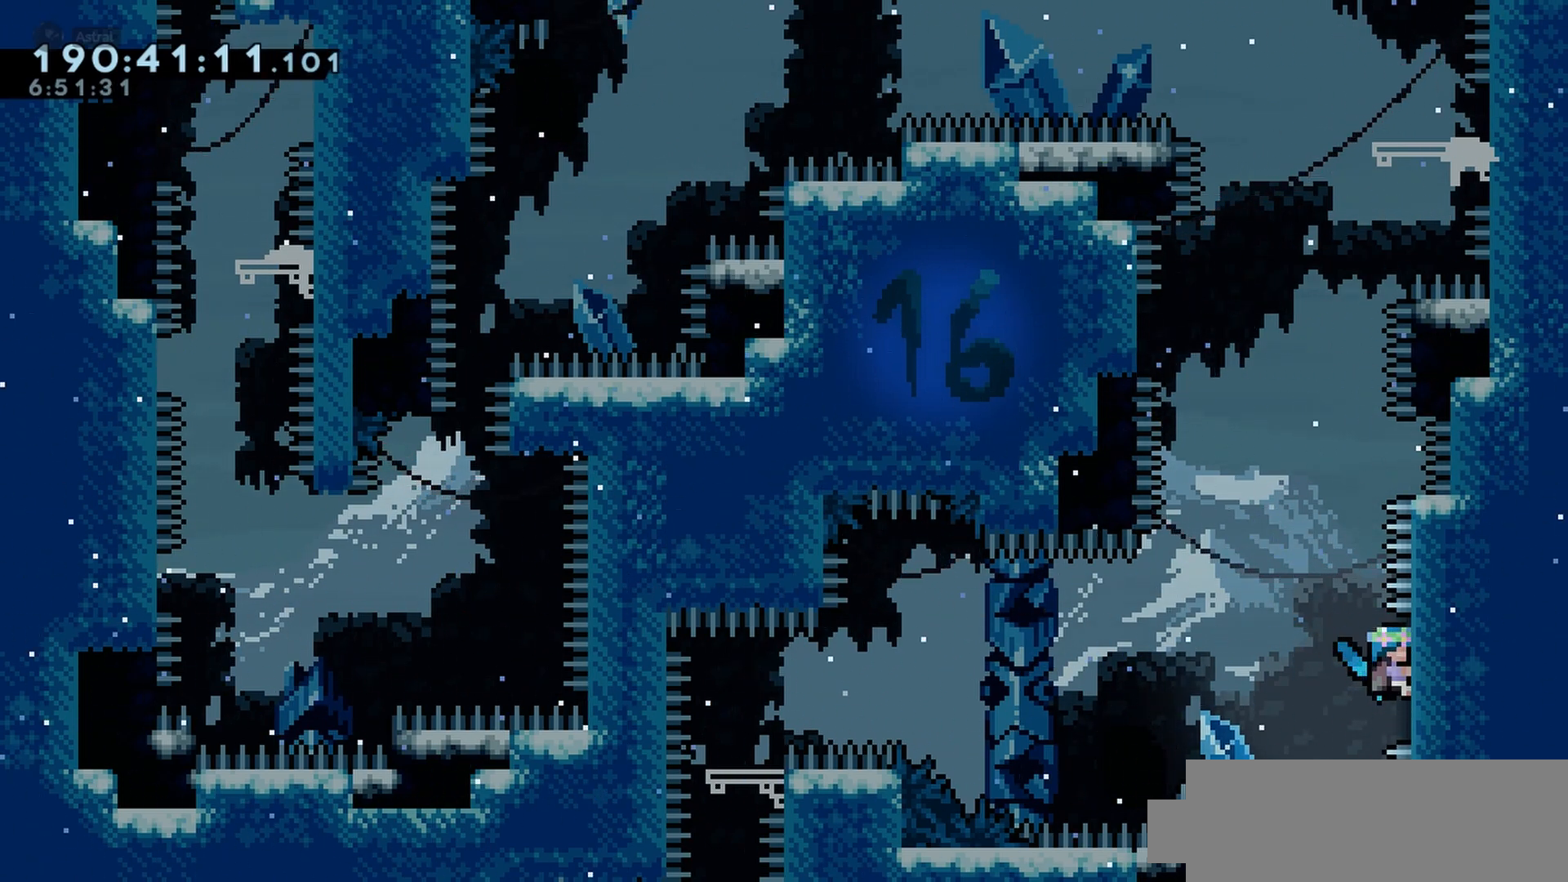
{"keys": ["grab"], "events": []}
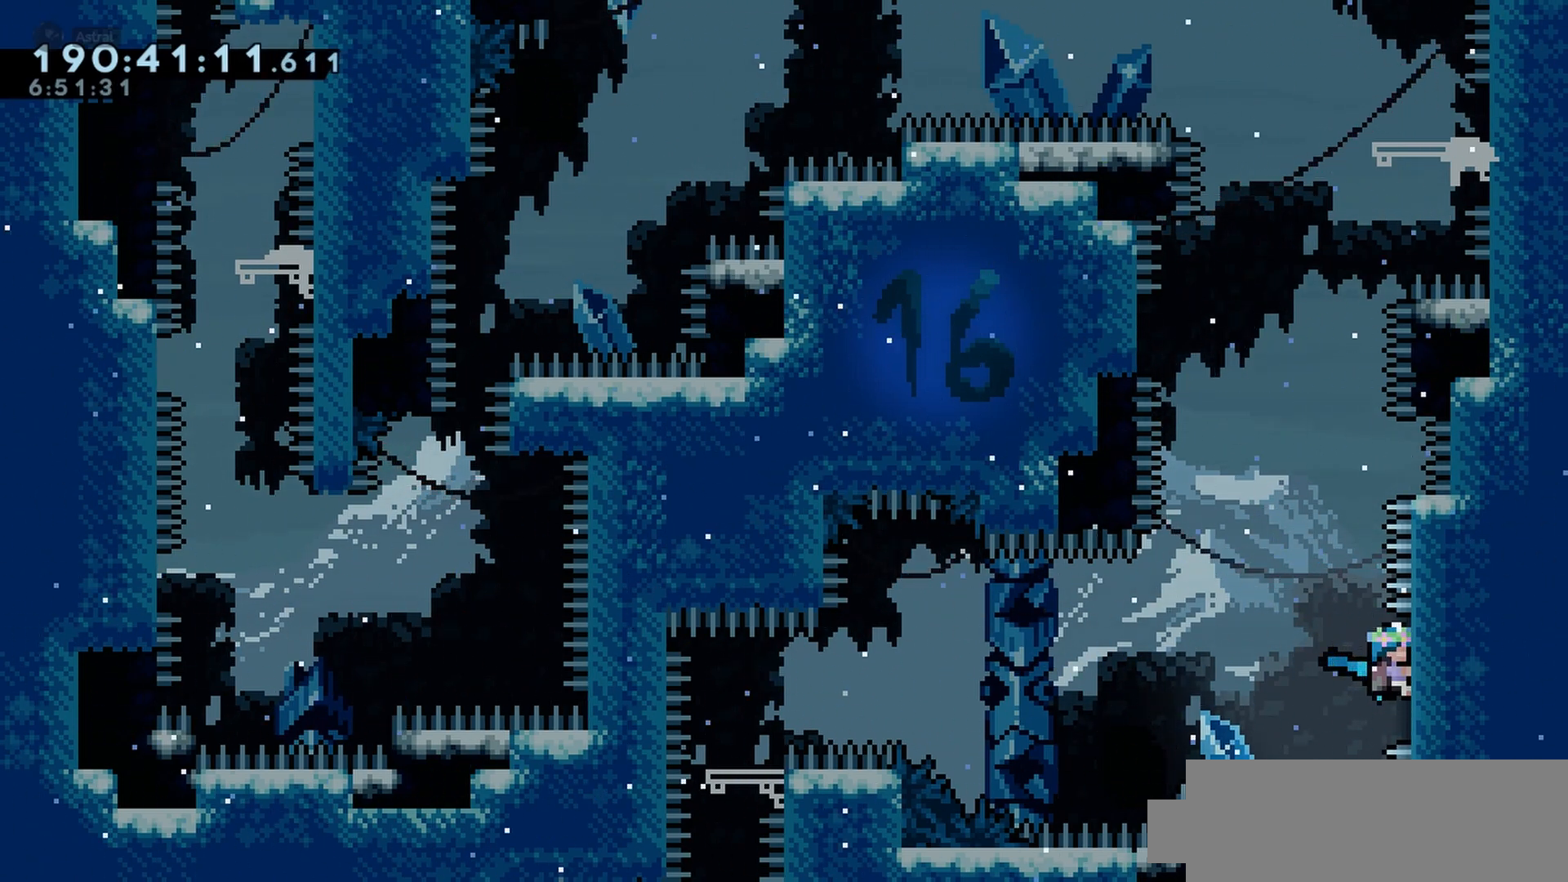
{"keys": ["grab"], "events": []}
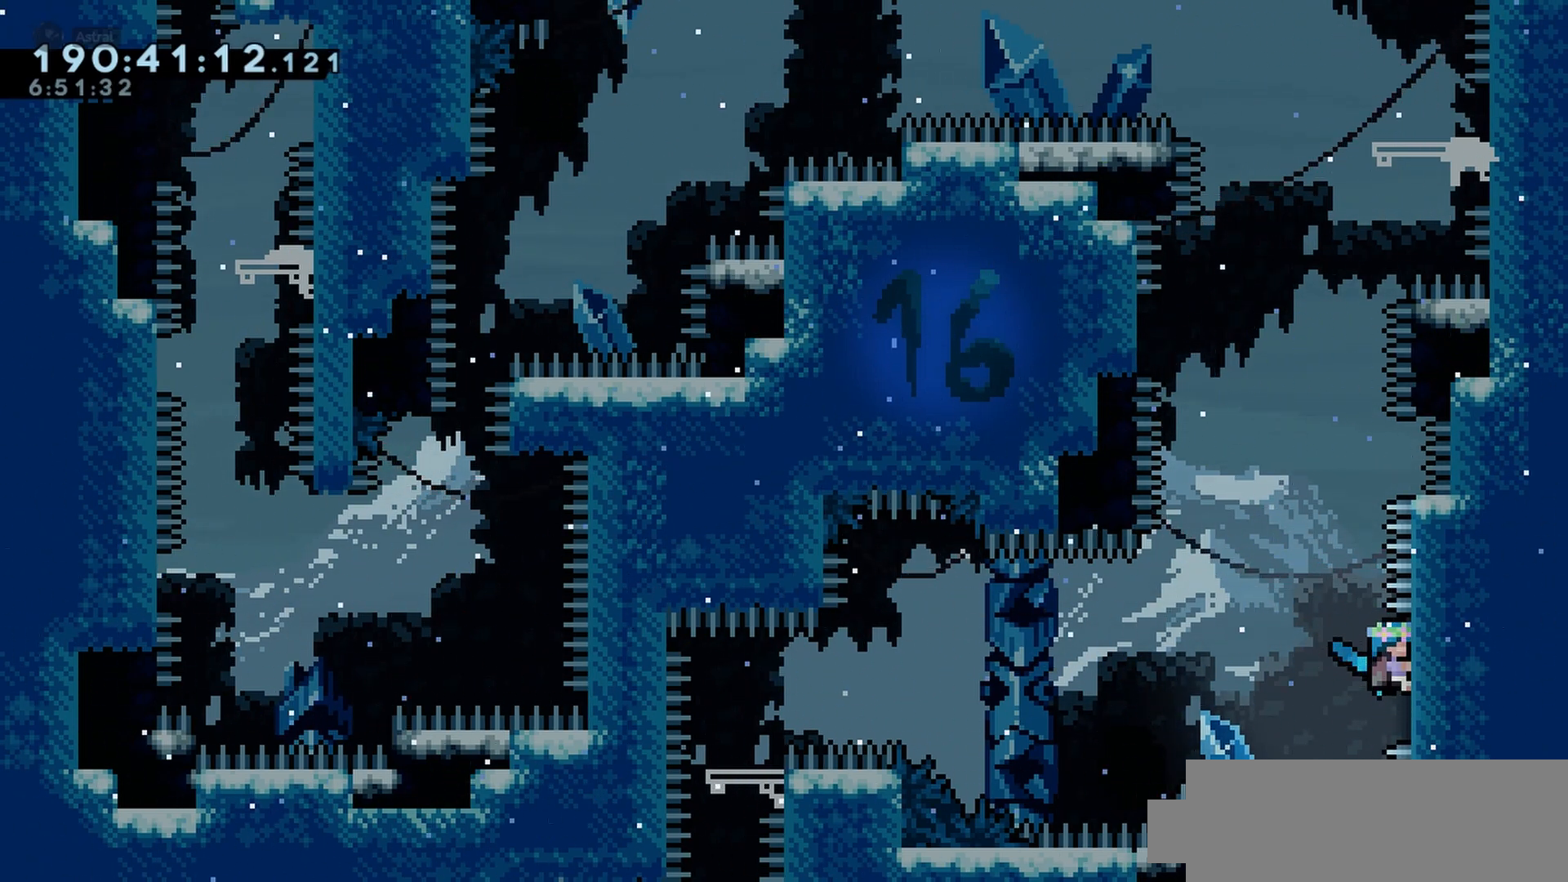
{"keys": ["grab", "jump", "left"], "events": [[117, "left", "down"], [367, "jump", "down"]]}
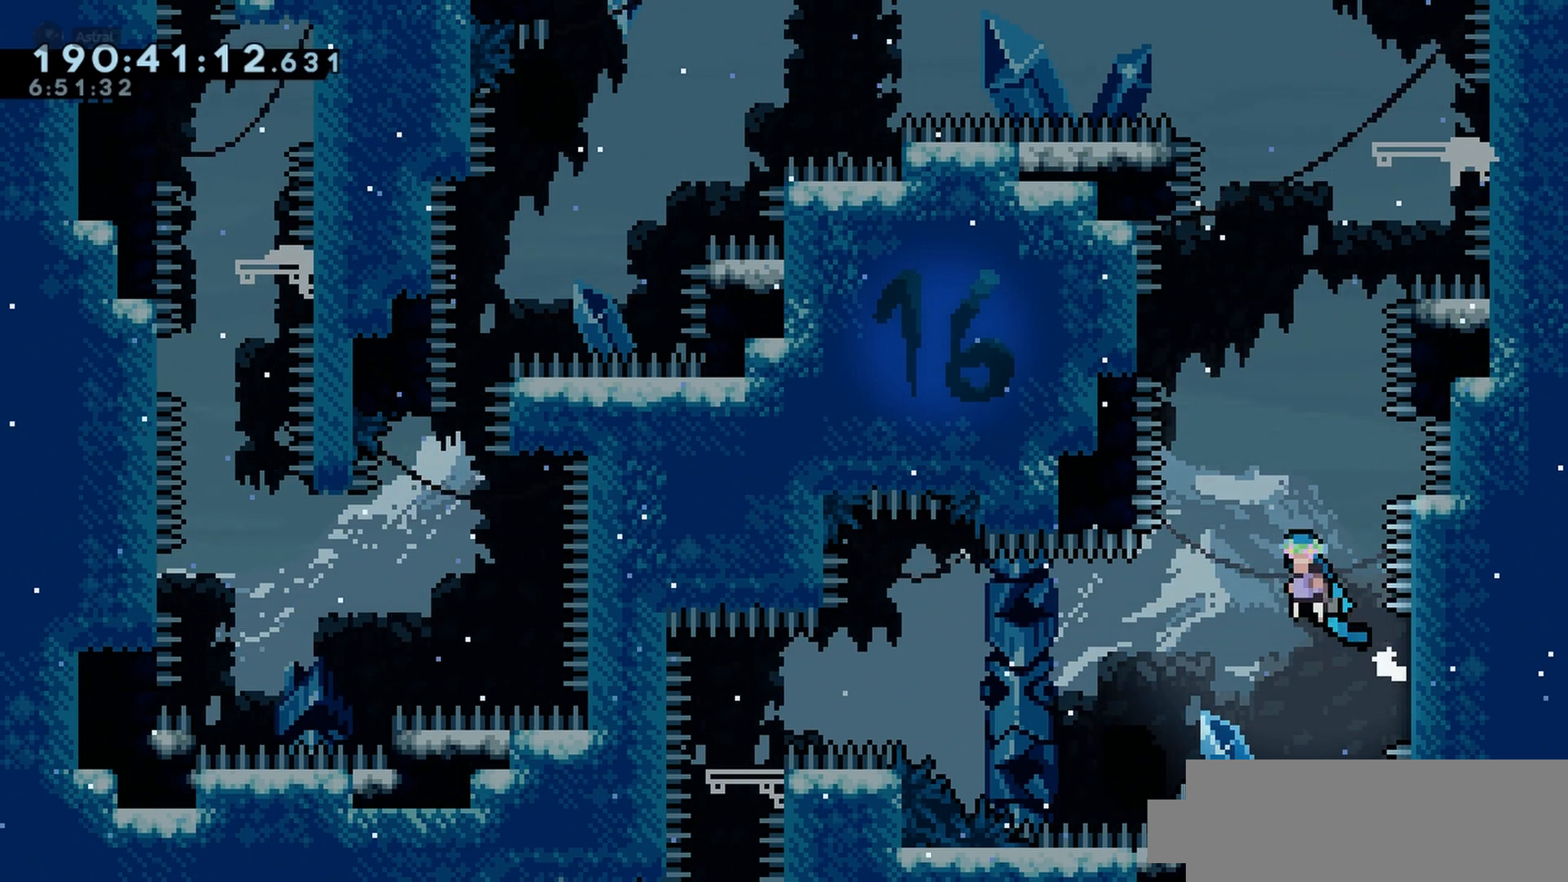
{"keys": ["grab", "j2", "jump", "right"], "events": [[350, "j2", "down"], [367, "left", "up"], [367, "right", "down"]]}
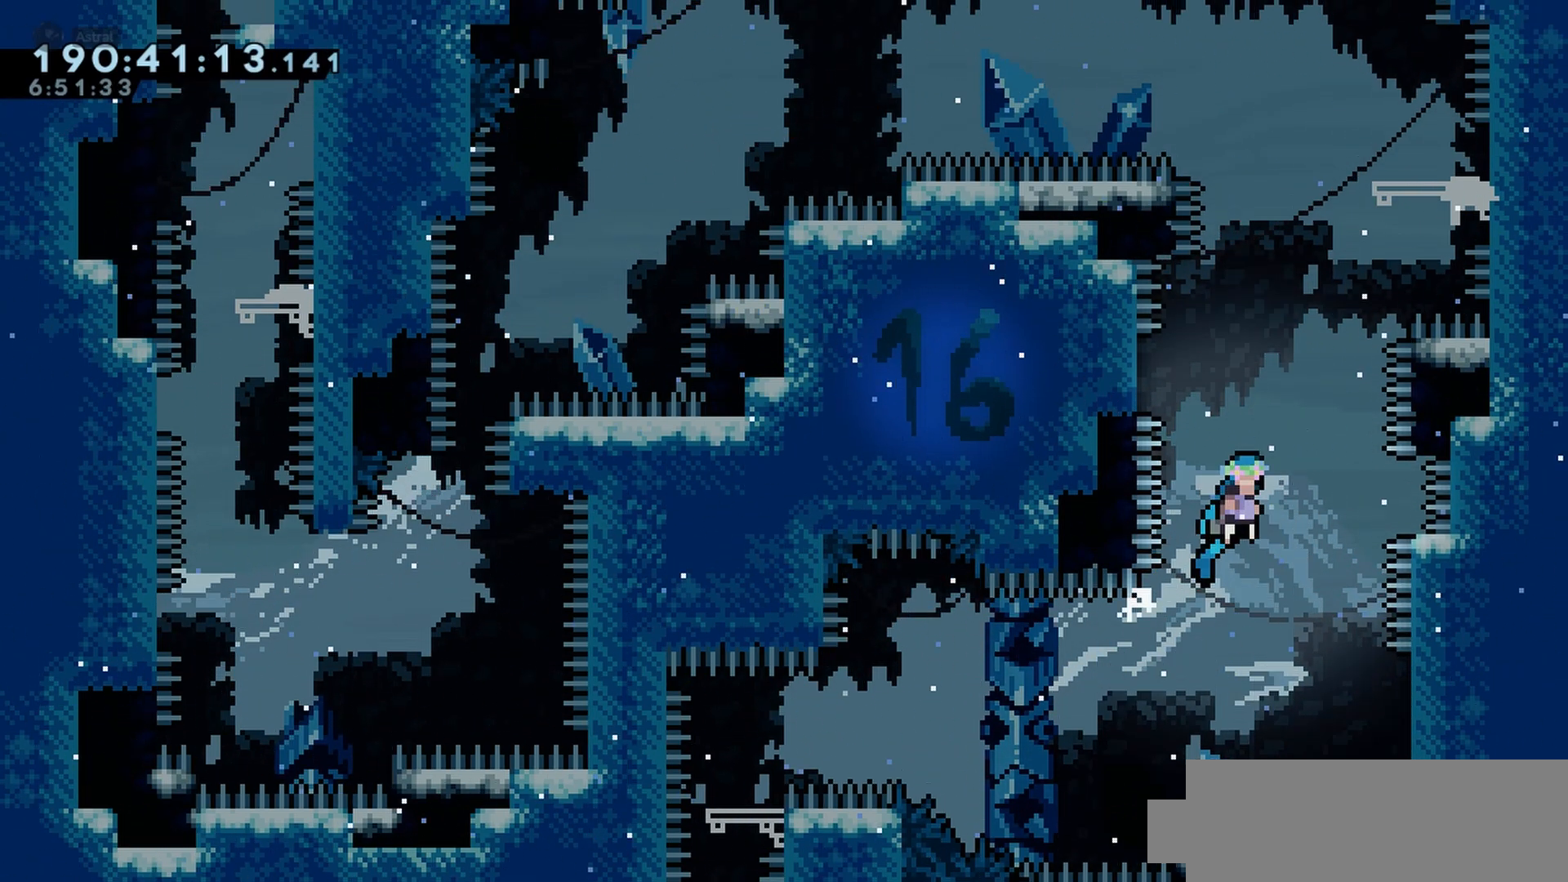
{"keys": [], "events": [[350, "j2", "up"], [367, "right", "up"], [400, "jump", "up"], [417, "grab", "up"]]}
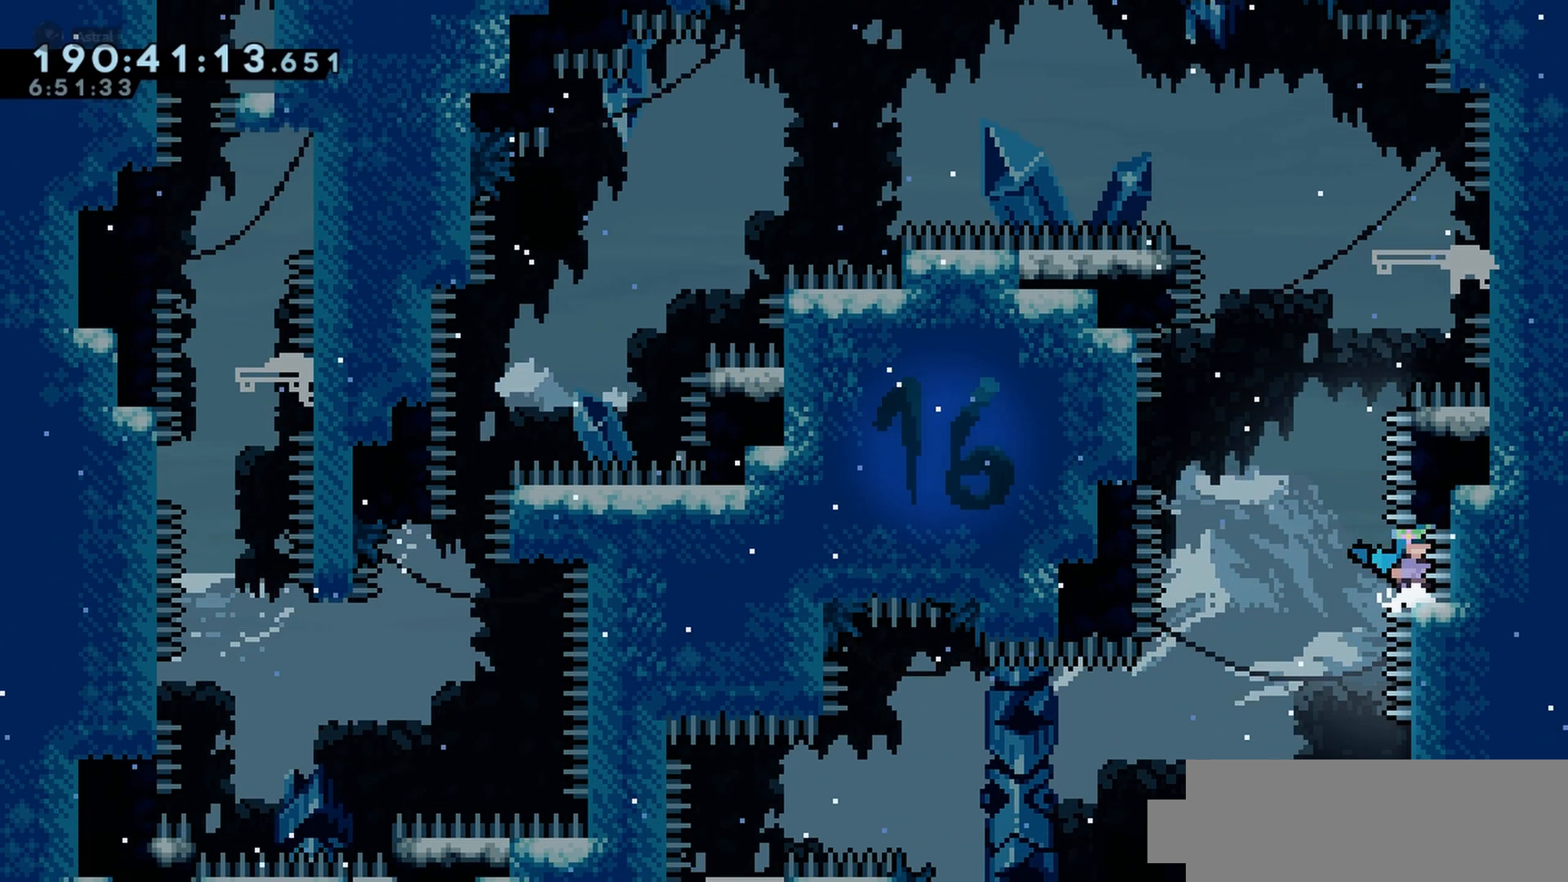
{"keys": ["j2", "jump", "left"], "events": [[133, "jump", "down"], [167, "left", "down"], [183, "j2", "down"]]}
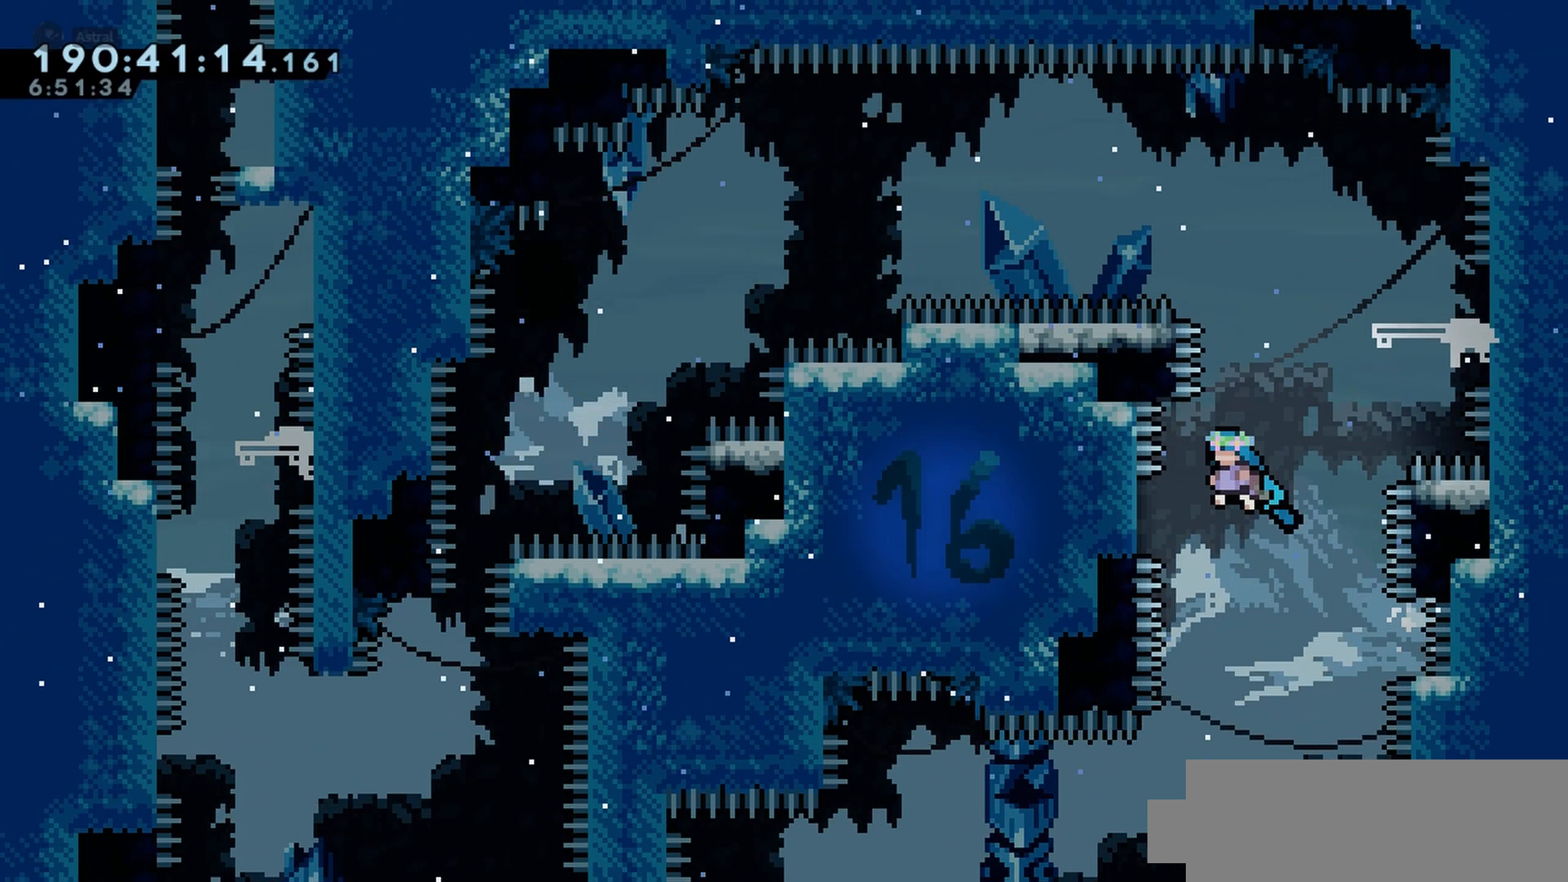
{"keys": ["left"], "events": [[100, "j2", "up"], [183, "jump", "up"], [200, "grab", "down"], [500, "grab", "up"]]}
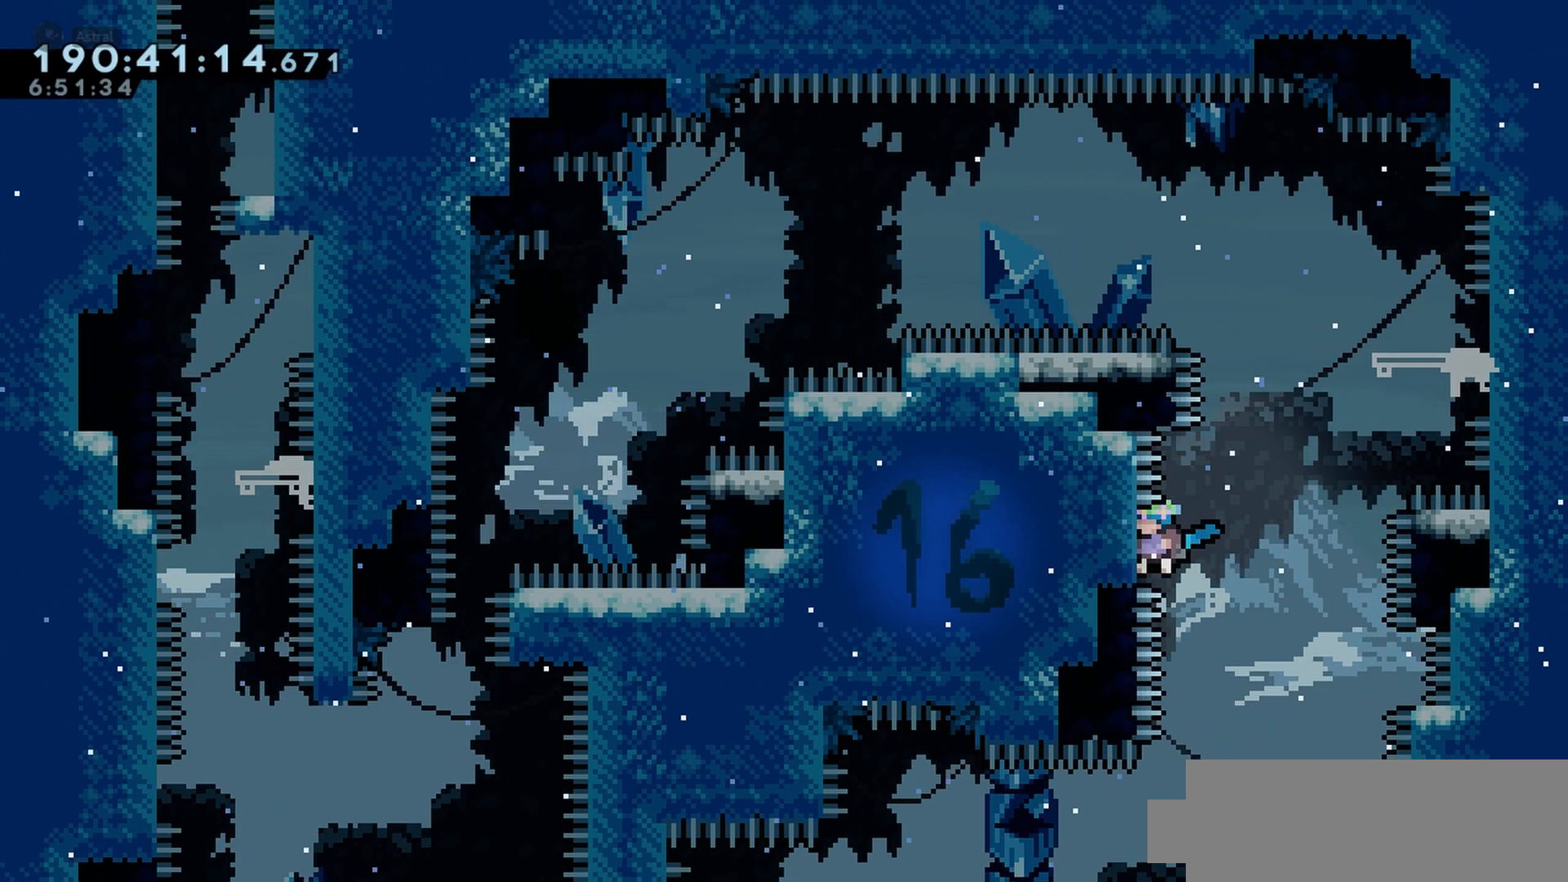
{"keys": ["grab"], "events": [[117, "grab", "down"], [333, "left", "up"]]}
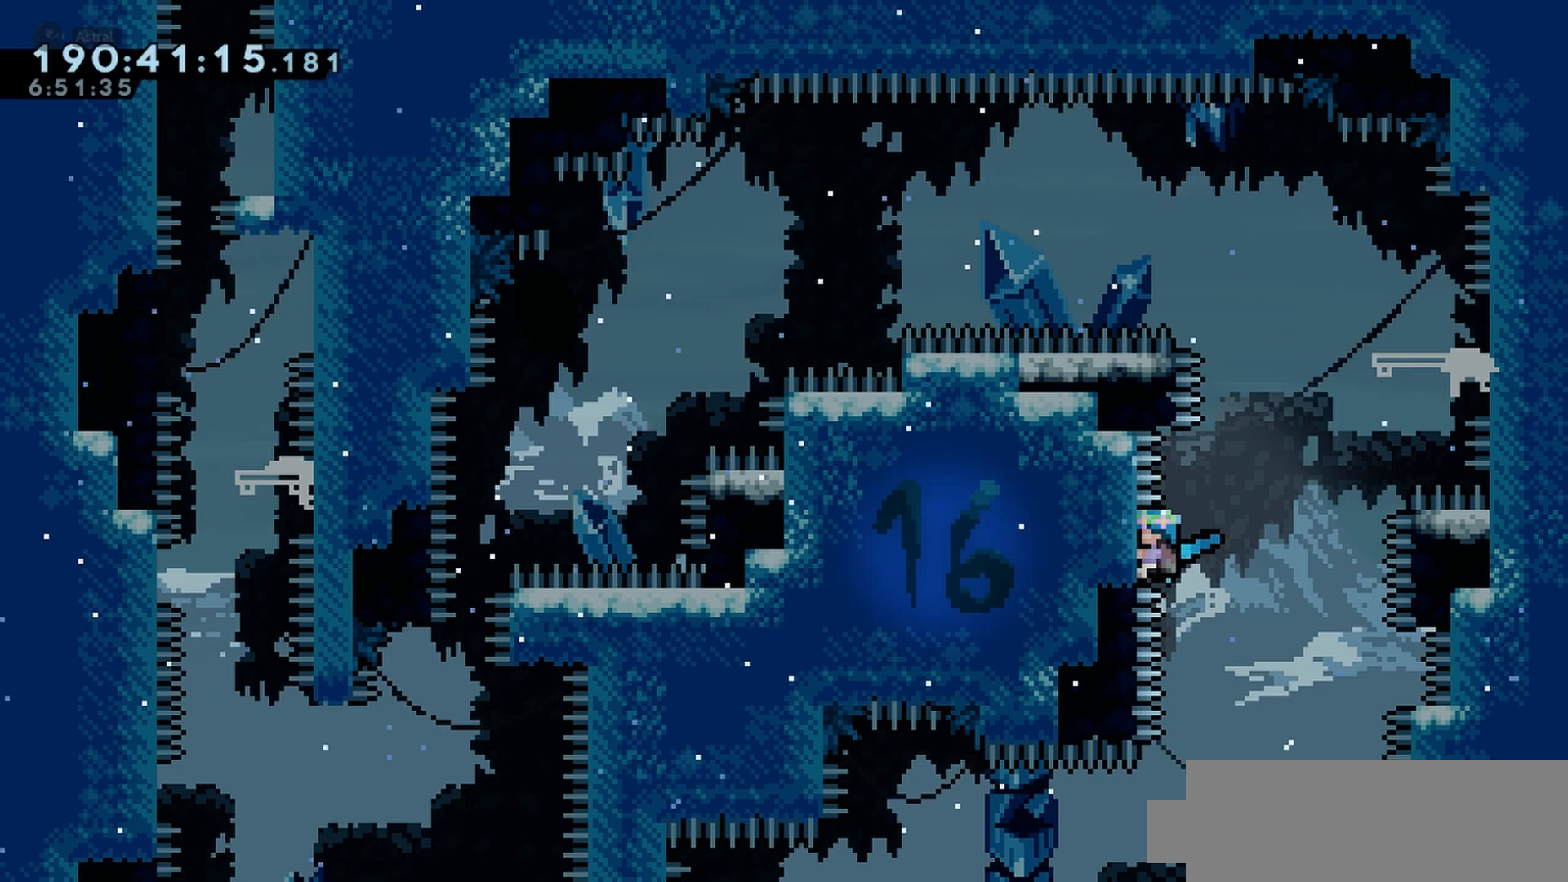
{"keys": ["grab"], "events": []}
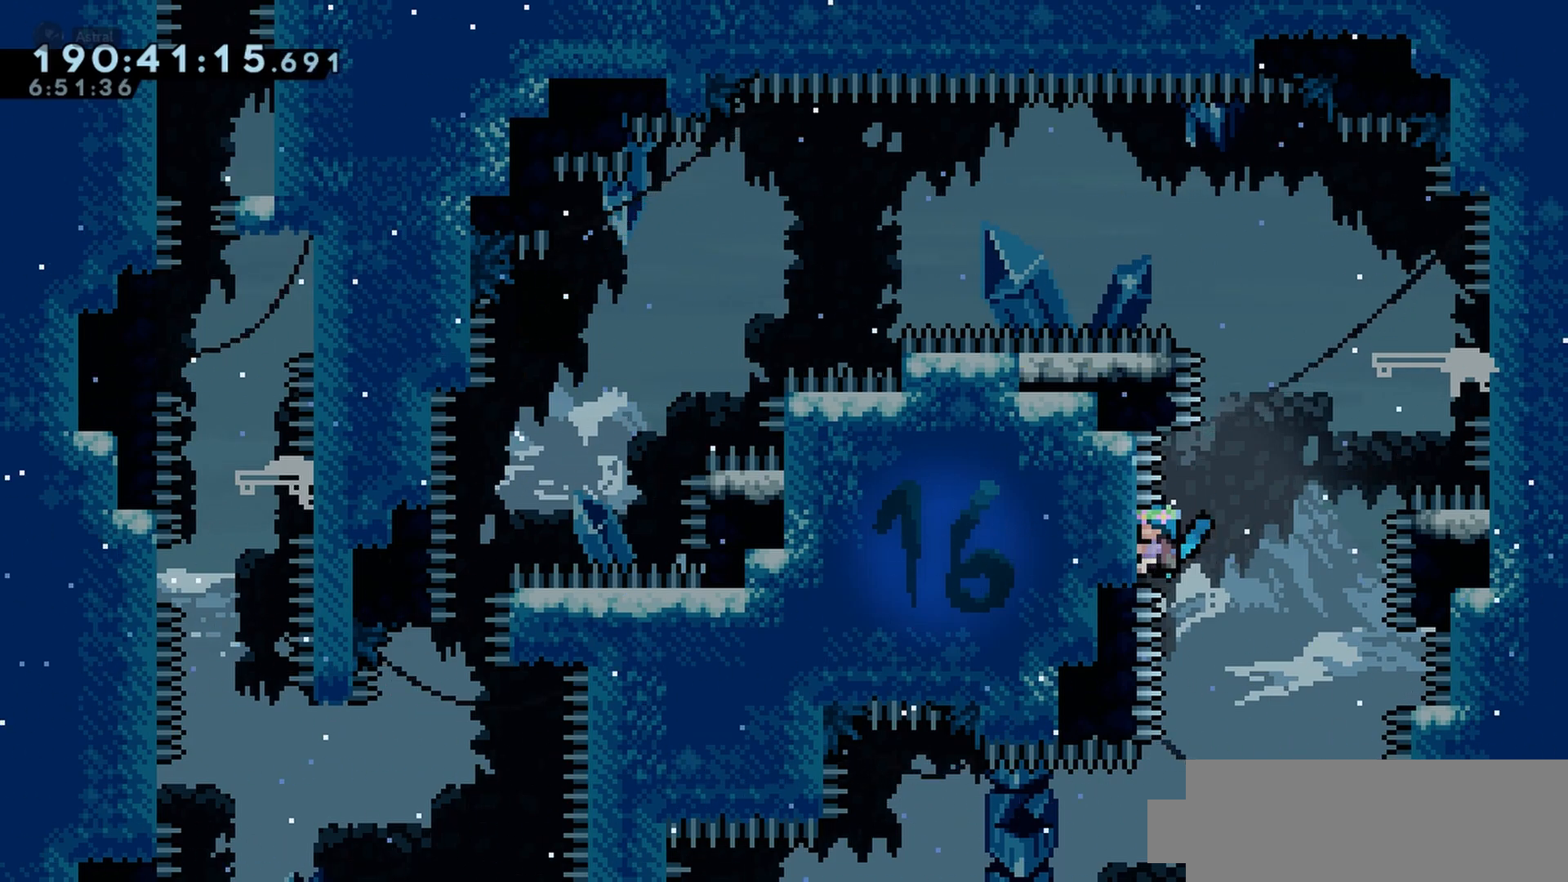
{"keys": ["grab"], "events": []}